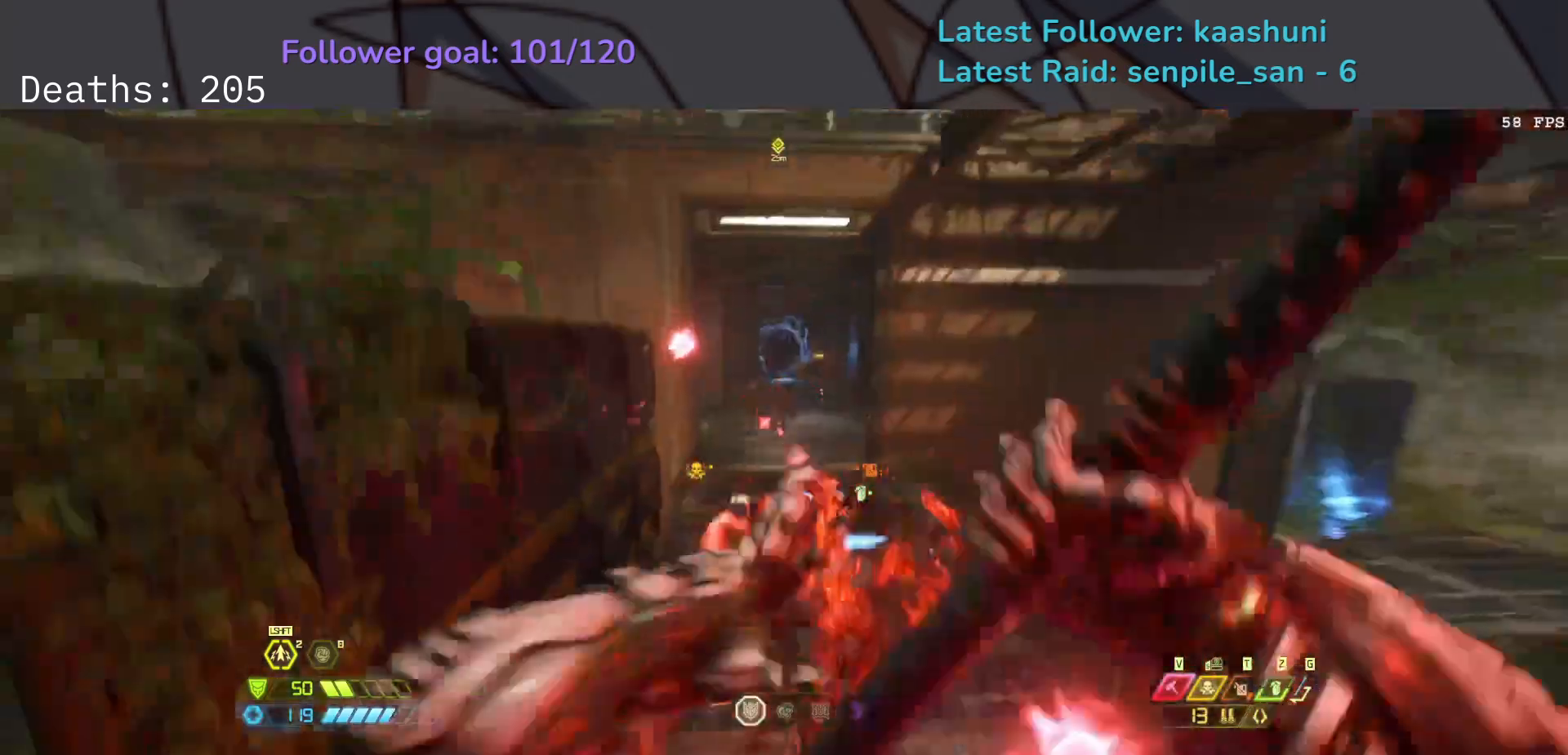
Gameplay with keyboard and mouse; each line is a JSON object with the keys and mouse buttons held at the frame after it. "events" lists presses ("down") and releases ("up") of "1", "2", "3", "4", "5", "a", "ctrl", "d", "e", "f", "g", "q", "r", "s", "shift", "space", "t", "tab", "v", "w", "z", "mouse_left", "mouse_wheel", "mouse_right", "mouse_mb4" and "mouse_mb5" between this image and that frame as [ms after this image, input, new state], when the widget could be followed in between. "mouse_left", "mouse_wheel", "mouse_right", "mouse_mb4", "mouse_mb5" = the "left", "wheel", "right", "mb4", "mb5" buttons of the "mouse" list. No other keys are recorded. "wheel" means that the mouse wheel is clicked or scrolled. Mouse movement is not recorded.
{"keys": ["e"], "mouse": [], "events": [[50, "e", "down"], [150, "s", "up"]]}
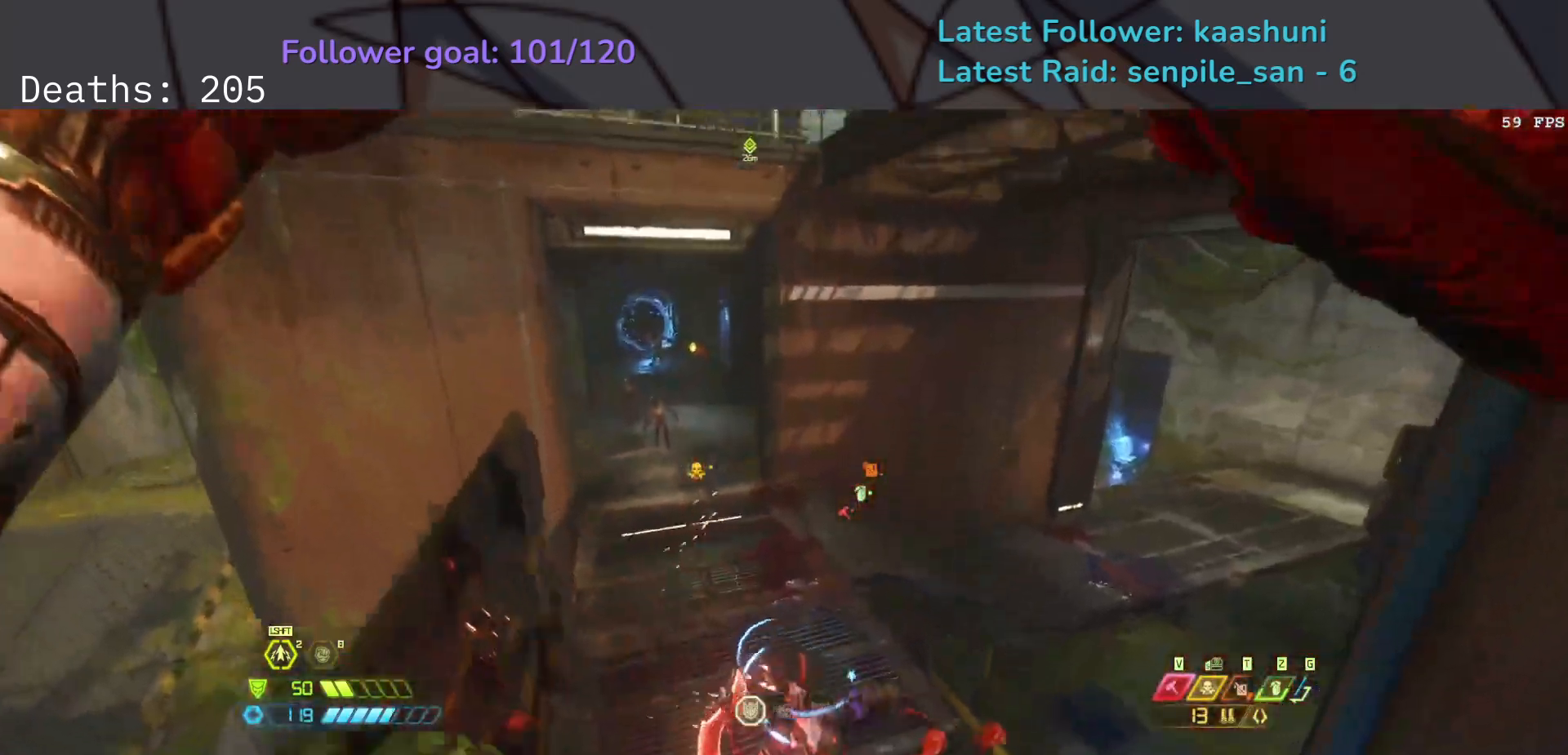
{"keys": ["d"], "mouse": [], "events": [[33, "e", "up"], [117, "d", "down"], [300, "4", "down"], [433, "4", "up"]]}
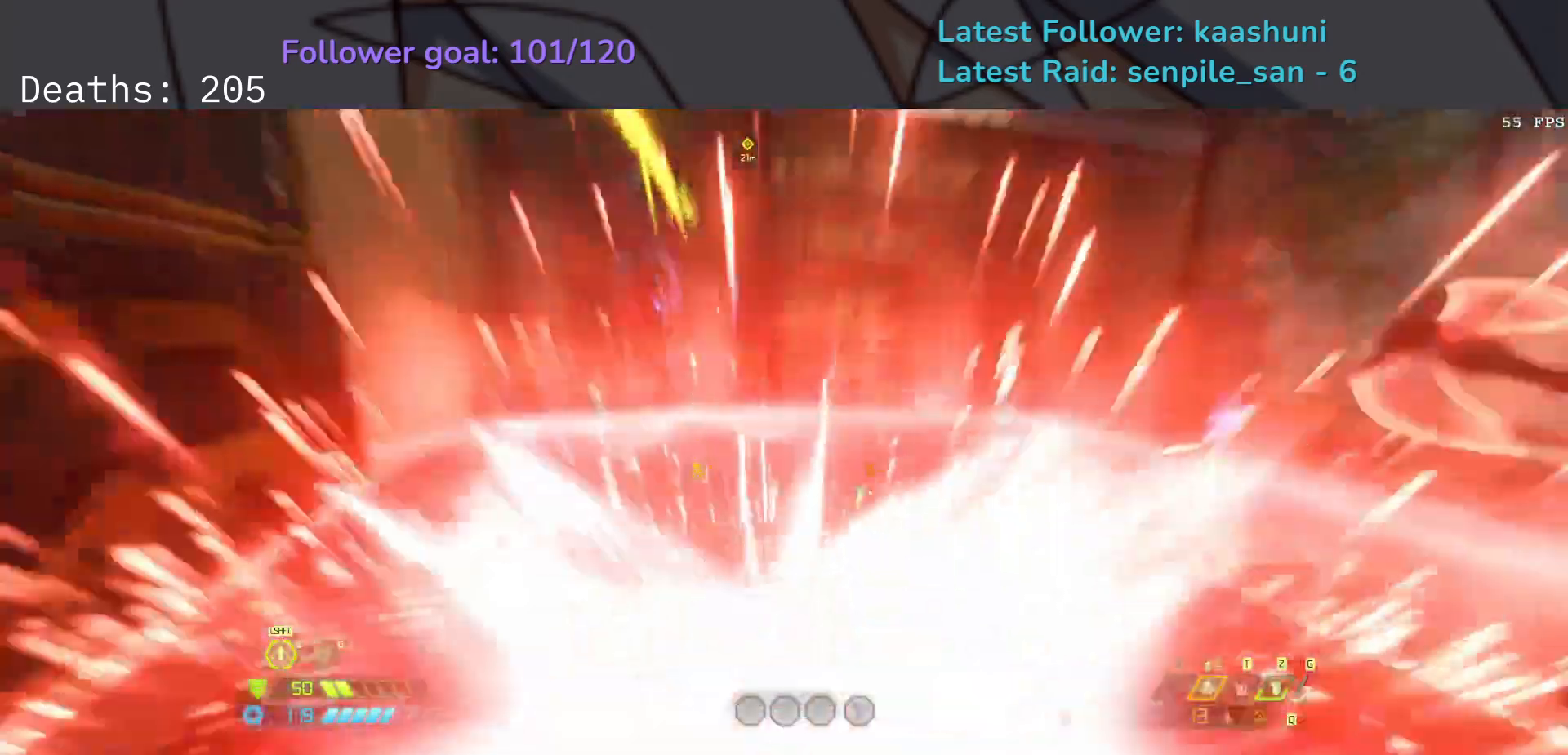
{"keys": ["d", "f"], "mouse": [], "events": [[83, "space", "down"], [233, "space", "up"], [333, "space", "down"], [433, "f", "down"], [483, "space", "up"]]}
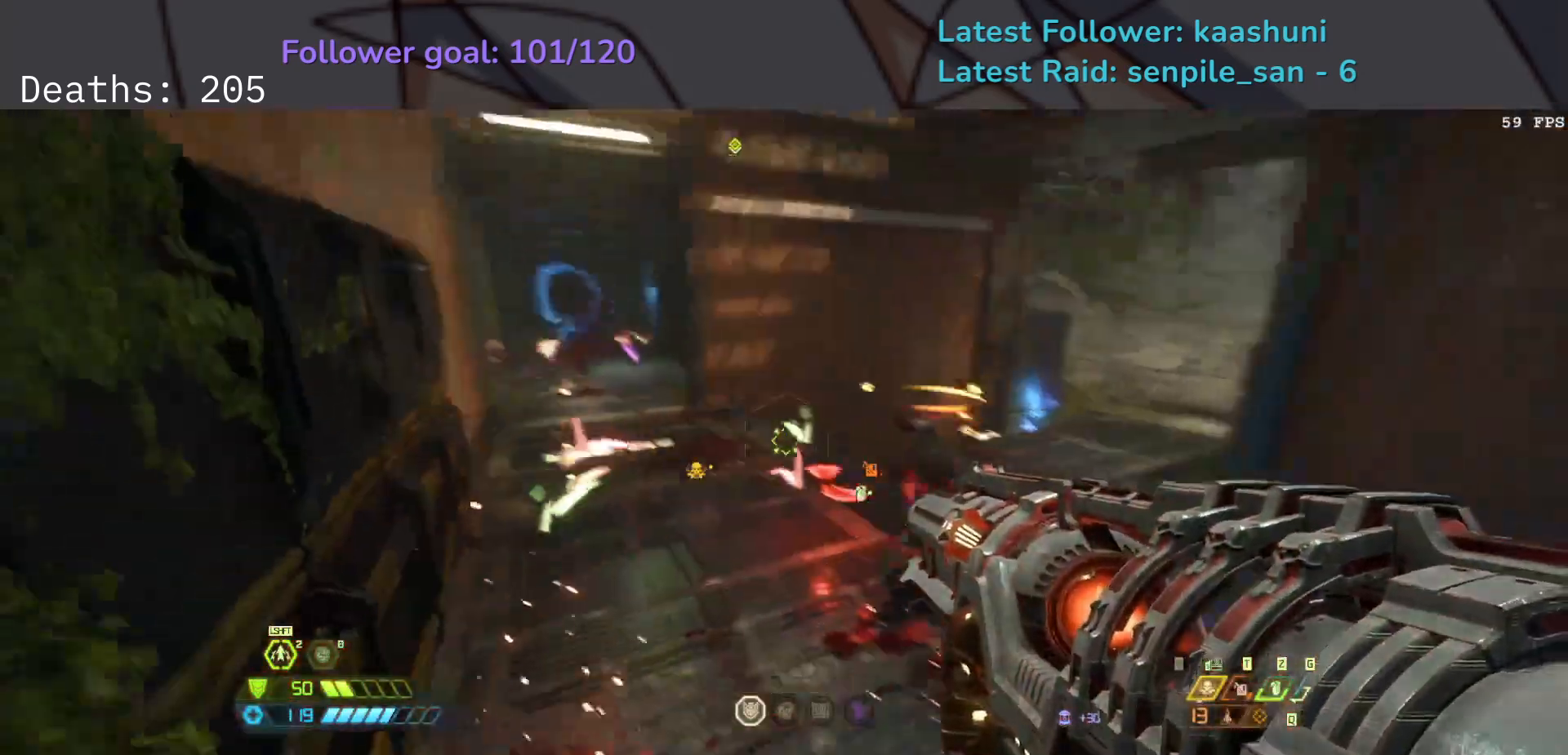
{"keys": ["d"], "mouse": ["right"], "events": [[183, "mouse_right", "down"], [400, "f", "up"]]}
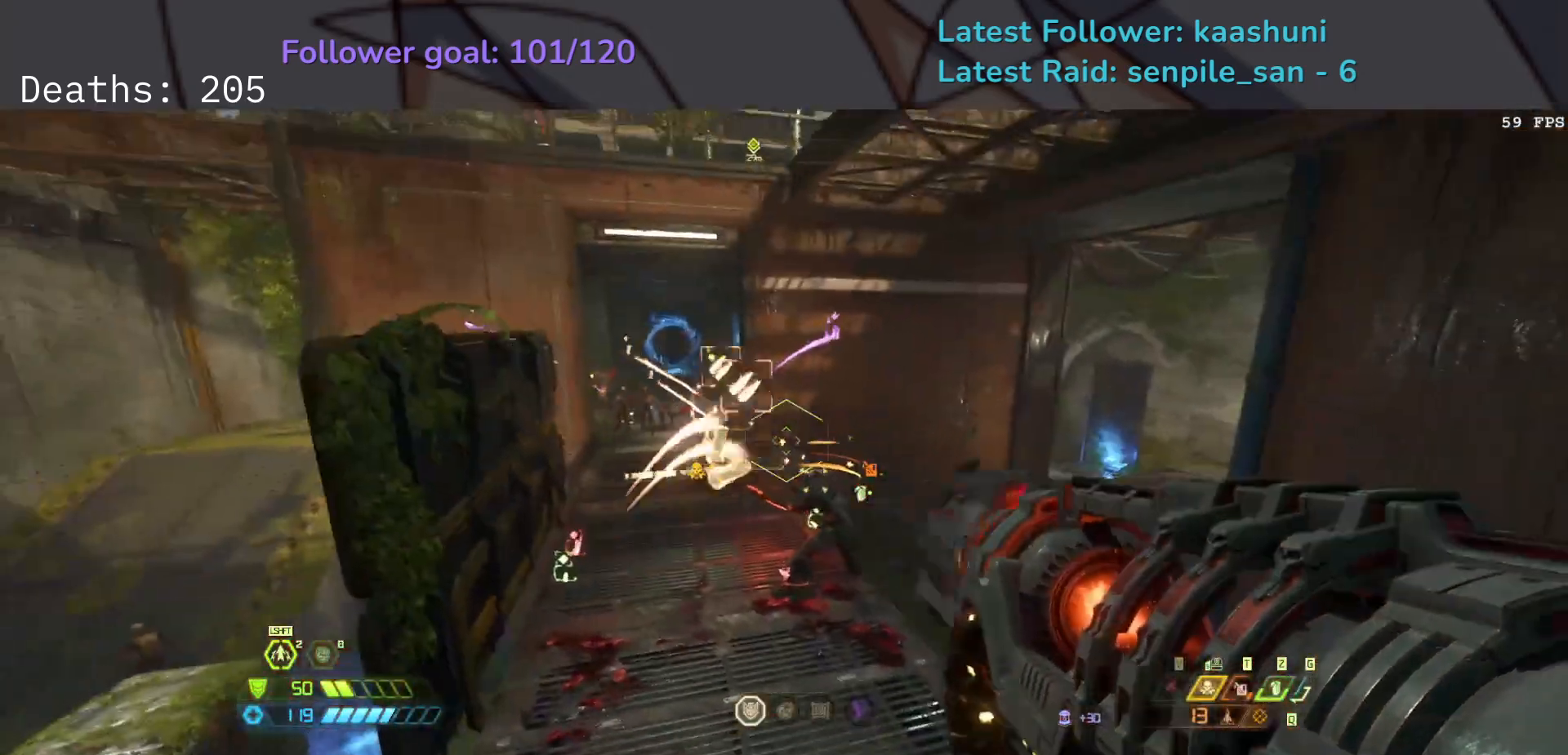
{"keys": ["s"], "mouse": ["right"], "events": [[83, "d", "up"], [167, "e", "down"], [300, "mouse_left", "down"], [417, "s", "down"], [483, "mouse_left", "up"], [500, "e", "up"]]}
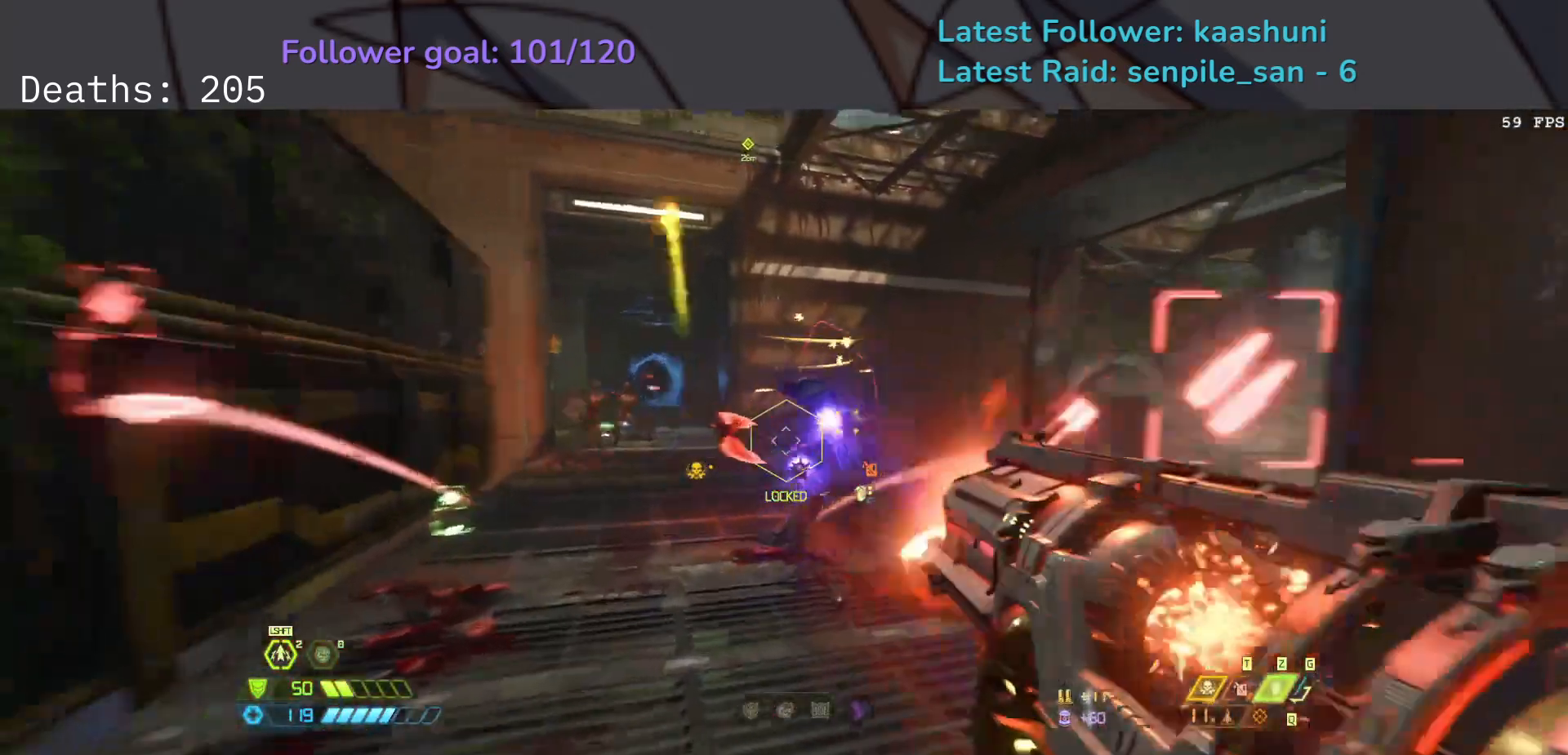
{"keys": ["f"], "mouse": ["right"], "events": [[133, "f", "down"], [133, "s", "up"]]}
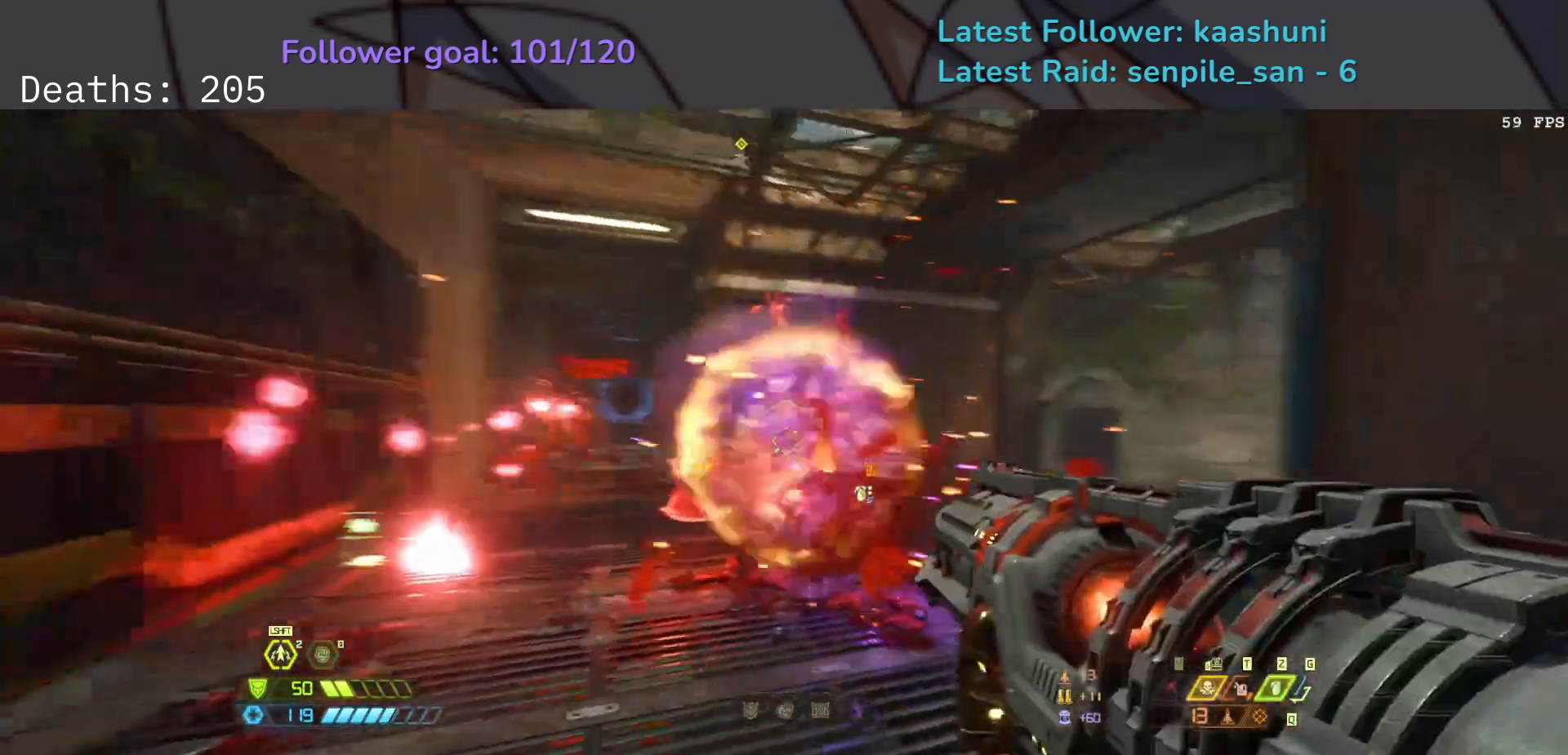
{"keys": ["d", "f", "space"], "mouse": ["right"], "events": [[233, "mouse_left", "down"], [333, "d", "down"], [383, "space", "down"], [417, "mouse_left", "up"]]}
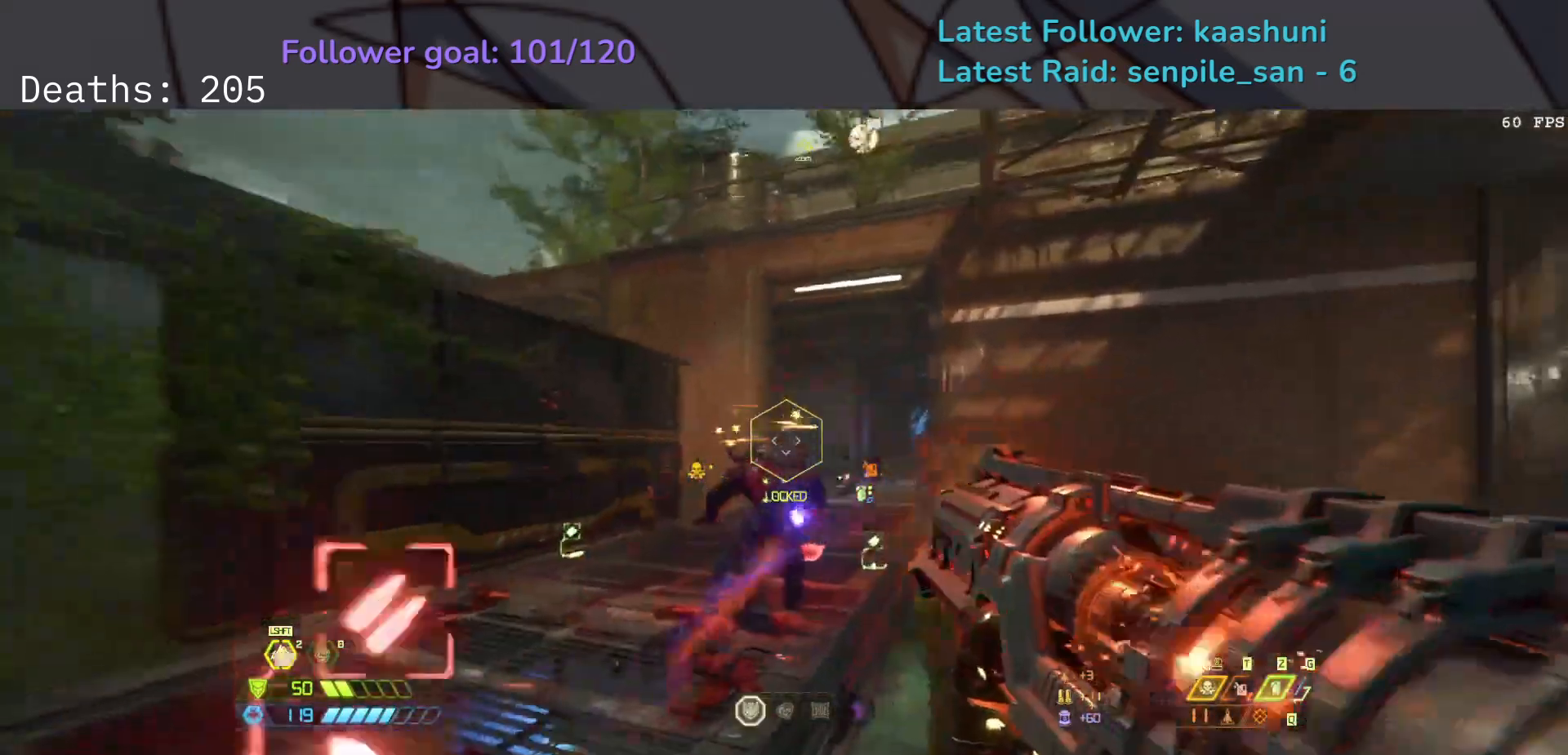
{"keys": ["e", "f", "w"], "mouse": [], "events": [[17, "space", "up"], [100, "space", "down"], [117, "mouse_left", "down"], [217, "d", "up"], [250, "mouse_left", "up"], [283, "space", "up"], [333, "e", "down"], [383, "mouse_right", "up"], [450, "w", "down"]]}
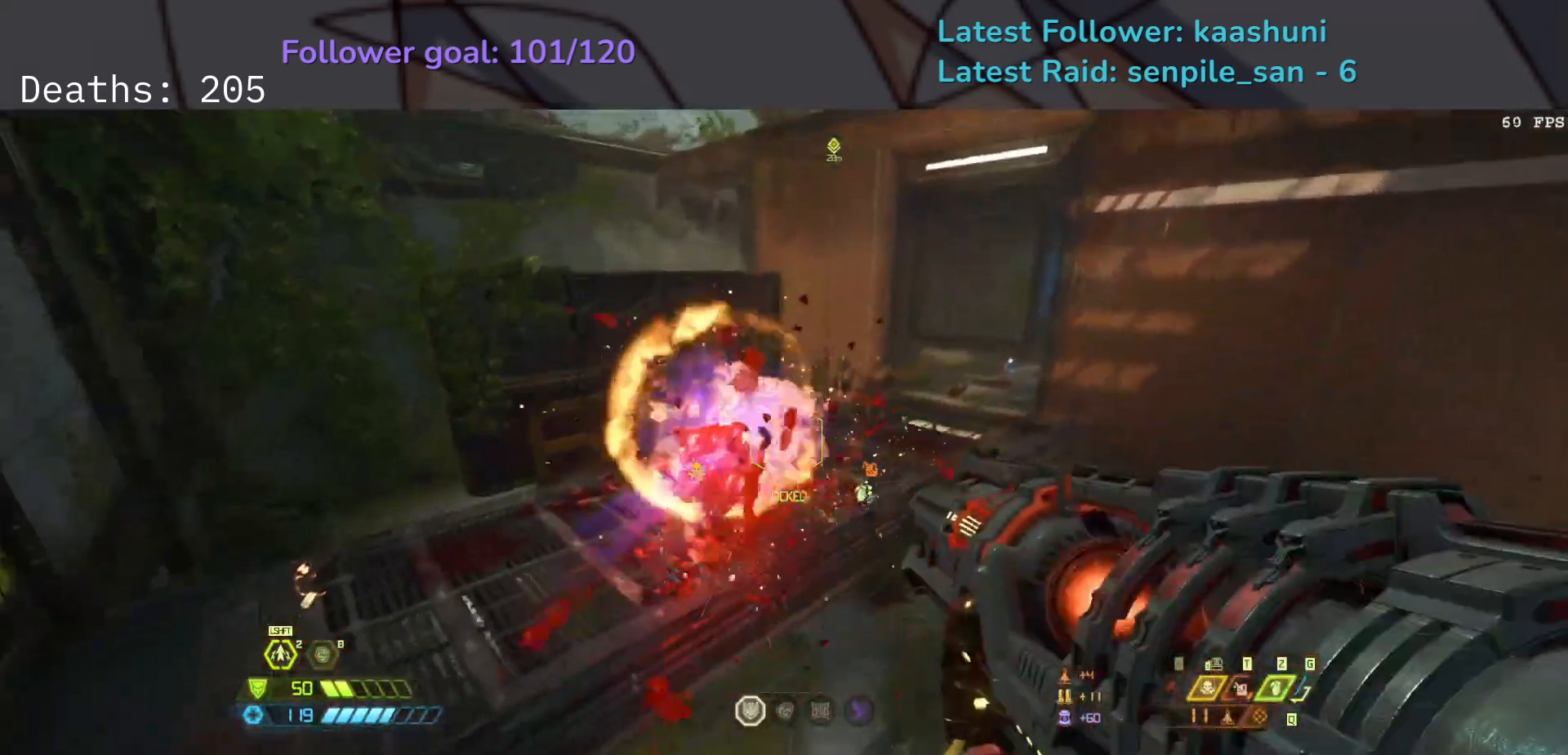
{"keys": ["e", "s"], "mouse": ["left"], "events": [[100, "space", "down"], [117, "w", "up"], [217, "space", "up"], [333, "f", "up"], [383, "s", "down"], [500, "mouse_left", "down"]]}
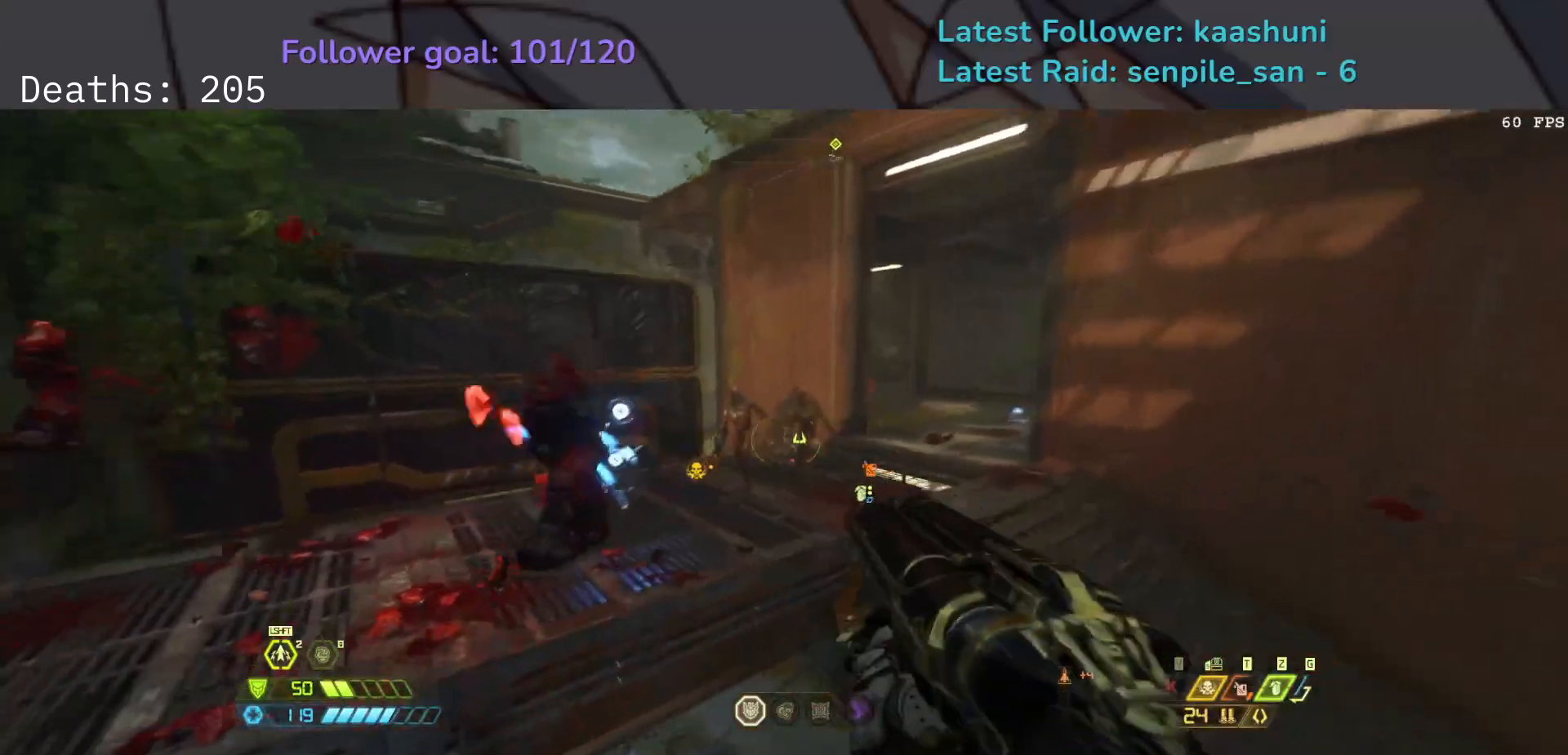
{"keys": ["e", "s"], "mouse": [], "events": [[67, "r", "down"], [117, "mouse_left", "up"], [133, "space", "down"], [233, "r", "up"], [333, "space", "up"]]}
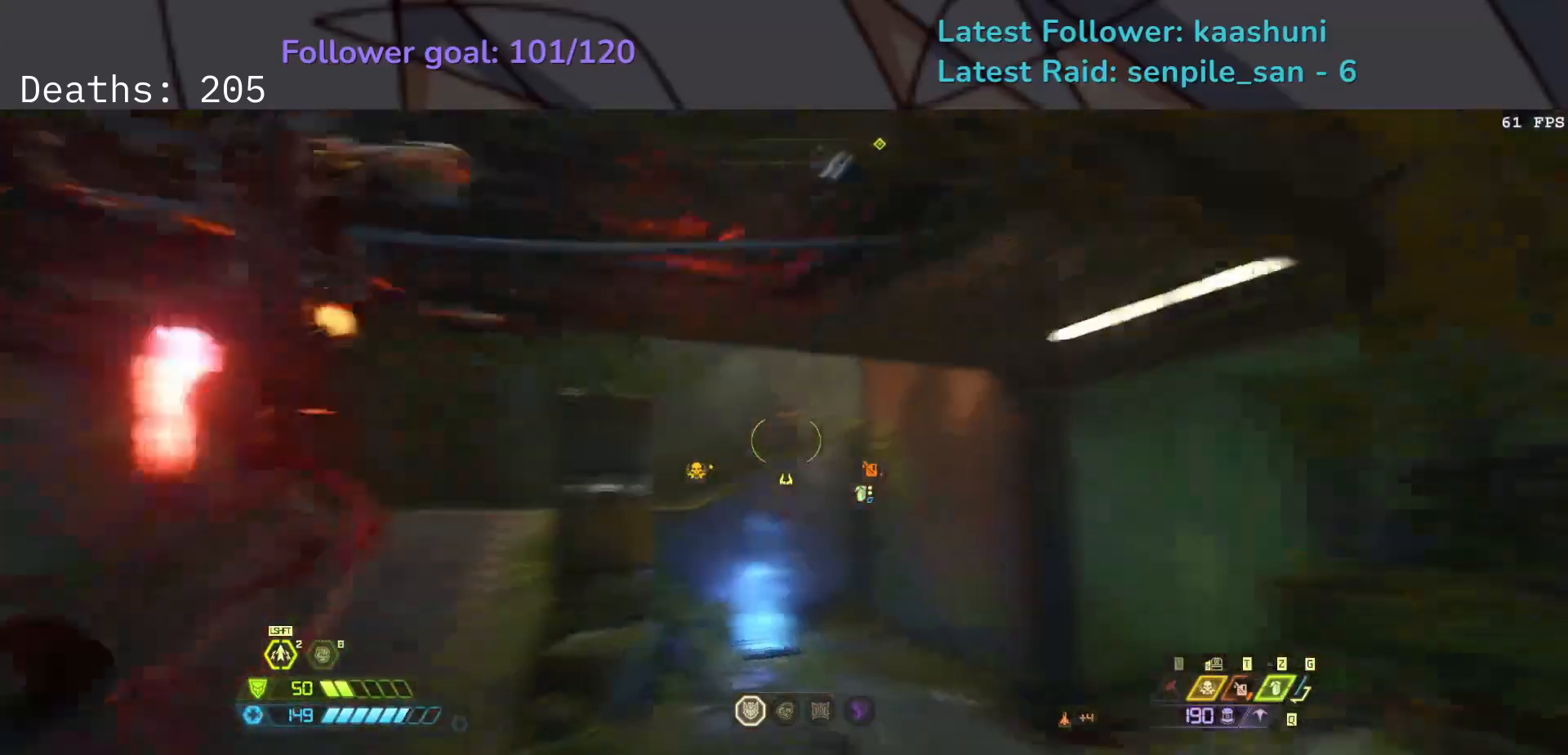
{"keys": ["e", "s"], "mouse": [], "events": []}
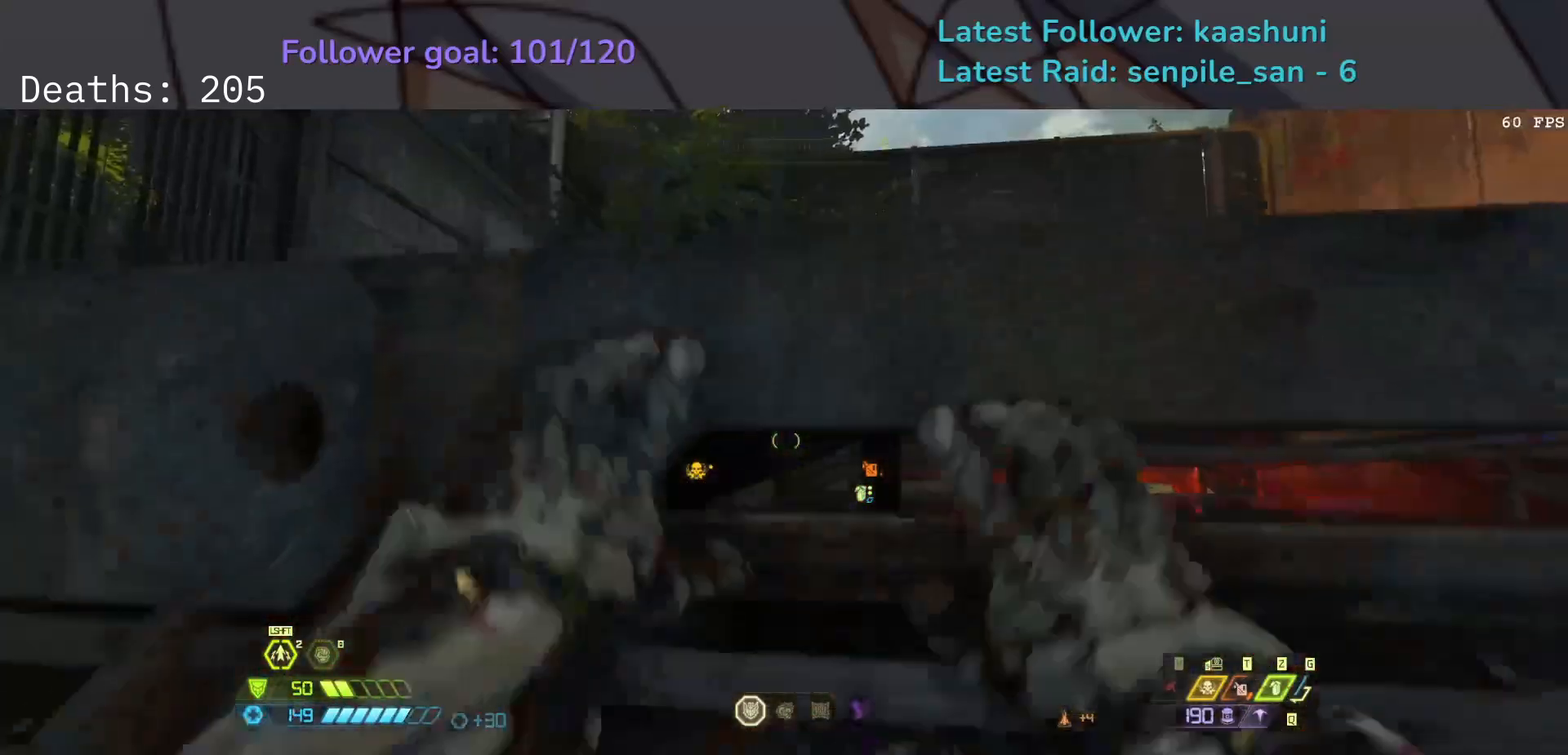
{"keys": ["e", "s"], "mouse": [], "events": [[200, "space", "down"], [367, "space", "up"]]}
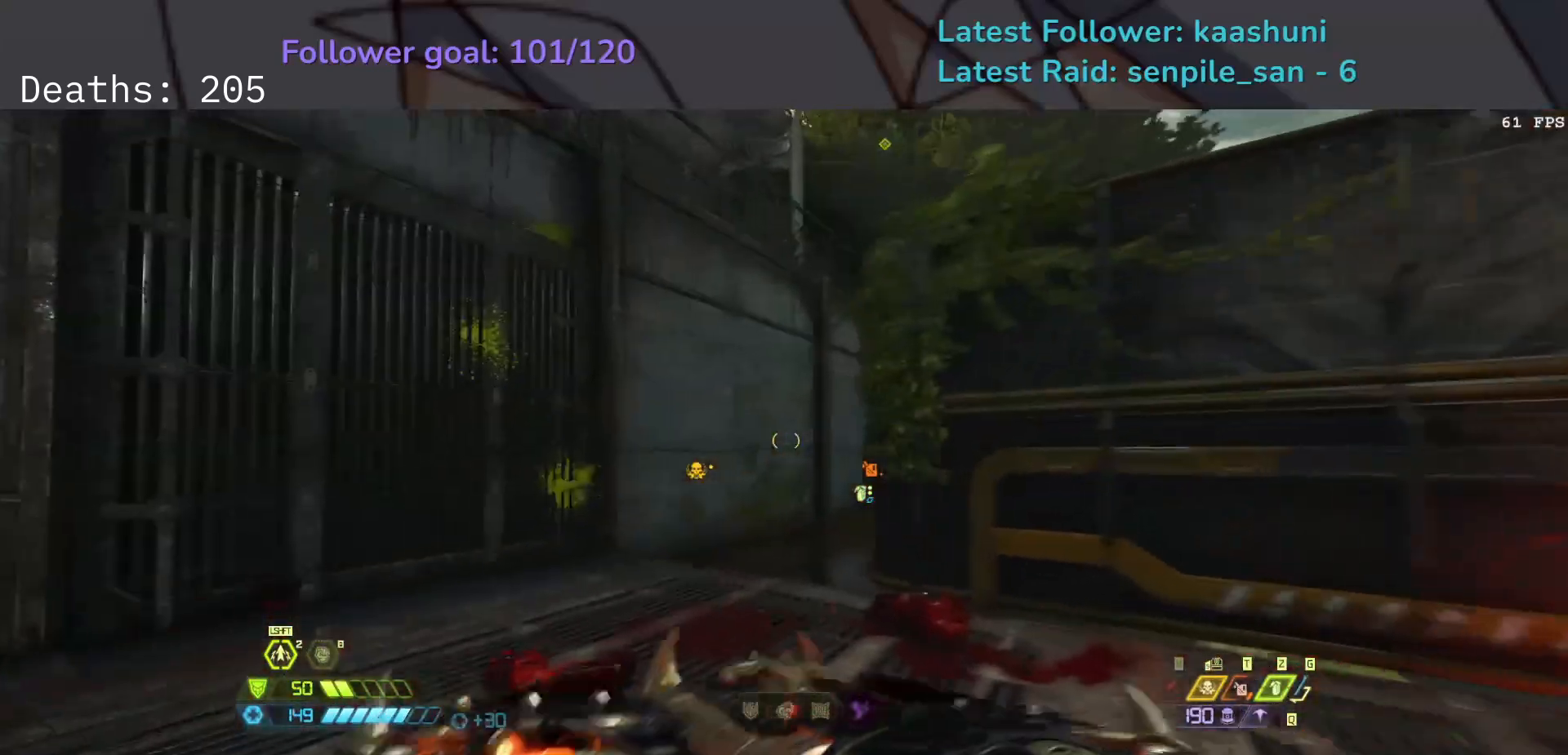
{"keys": ["e", "s", "shift"], "mouse": [], "events": [[100, "space", "down"], [233, "space", "up"], [367, "space", "down"], [383, "shift", "down"], [433, "space", "up"]]}
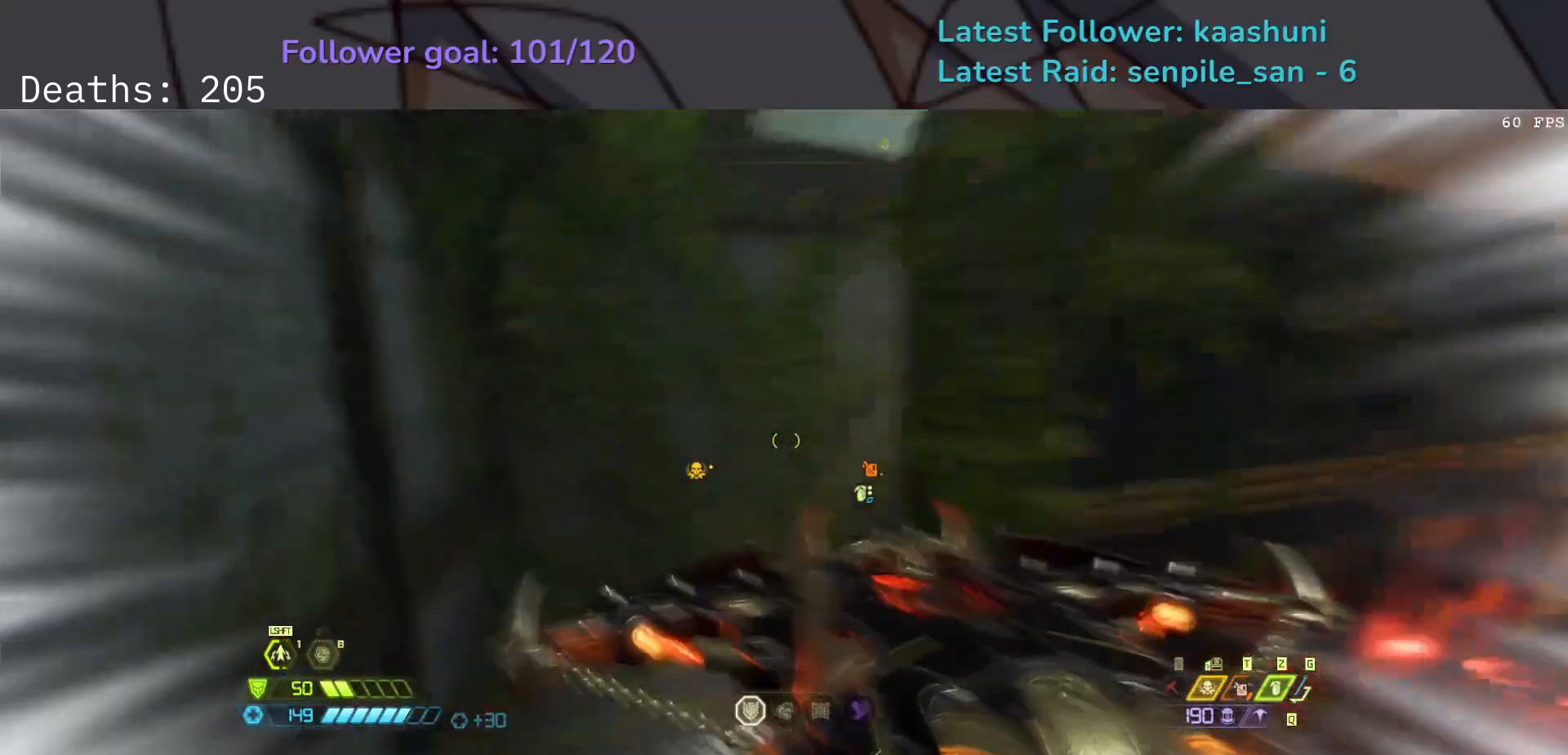
{"keys": ["s", "z"], "mouse": [], "events": [[33, "e", "up"], [67, "shift", "up"], [350, "z", "down"]]}
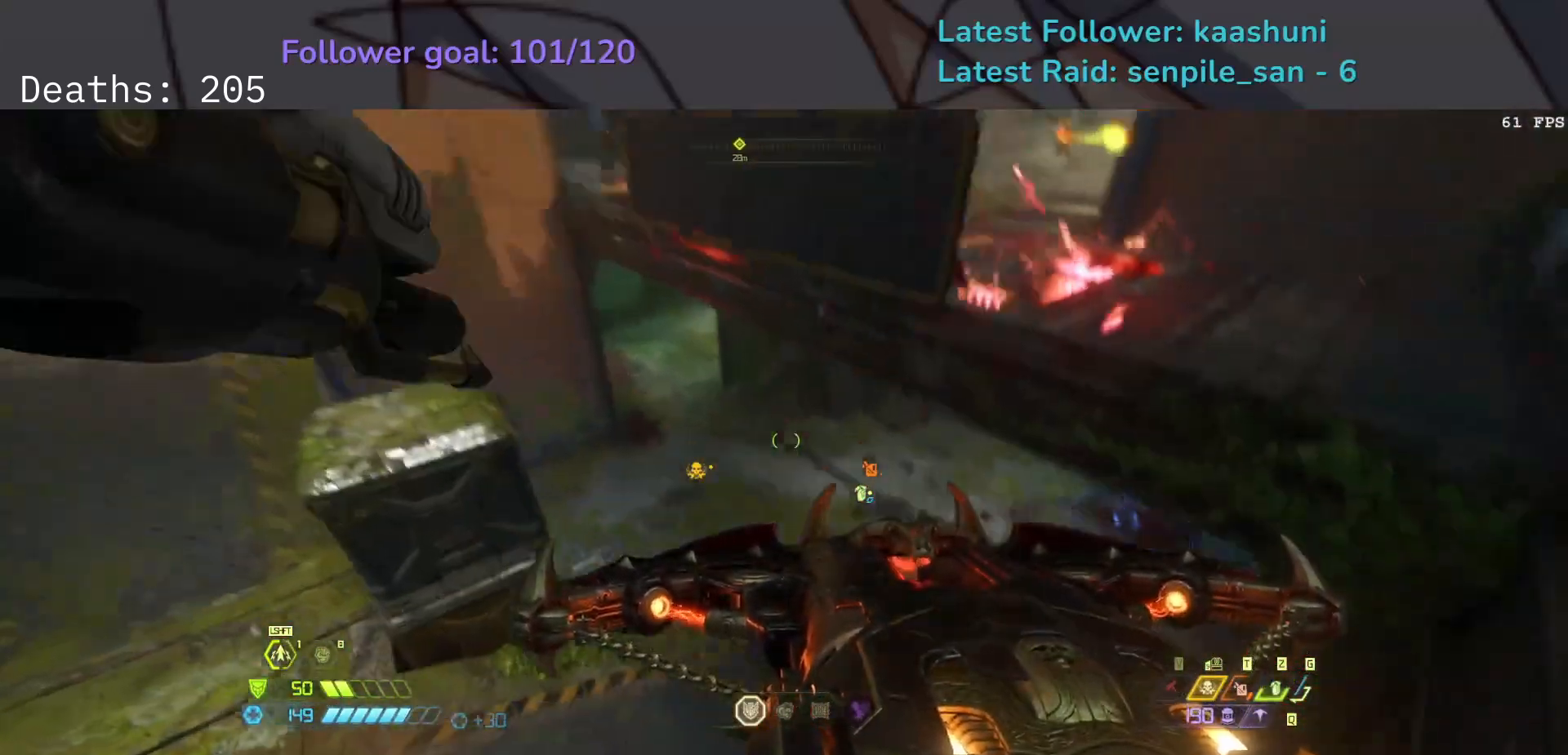
{"keys": ["d", "s"], "mouse": [], "events": [[50, "z", "up"], [383, "d", "down"]]}
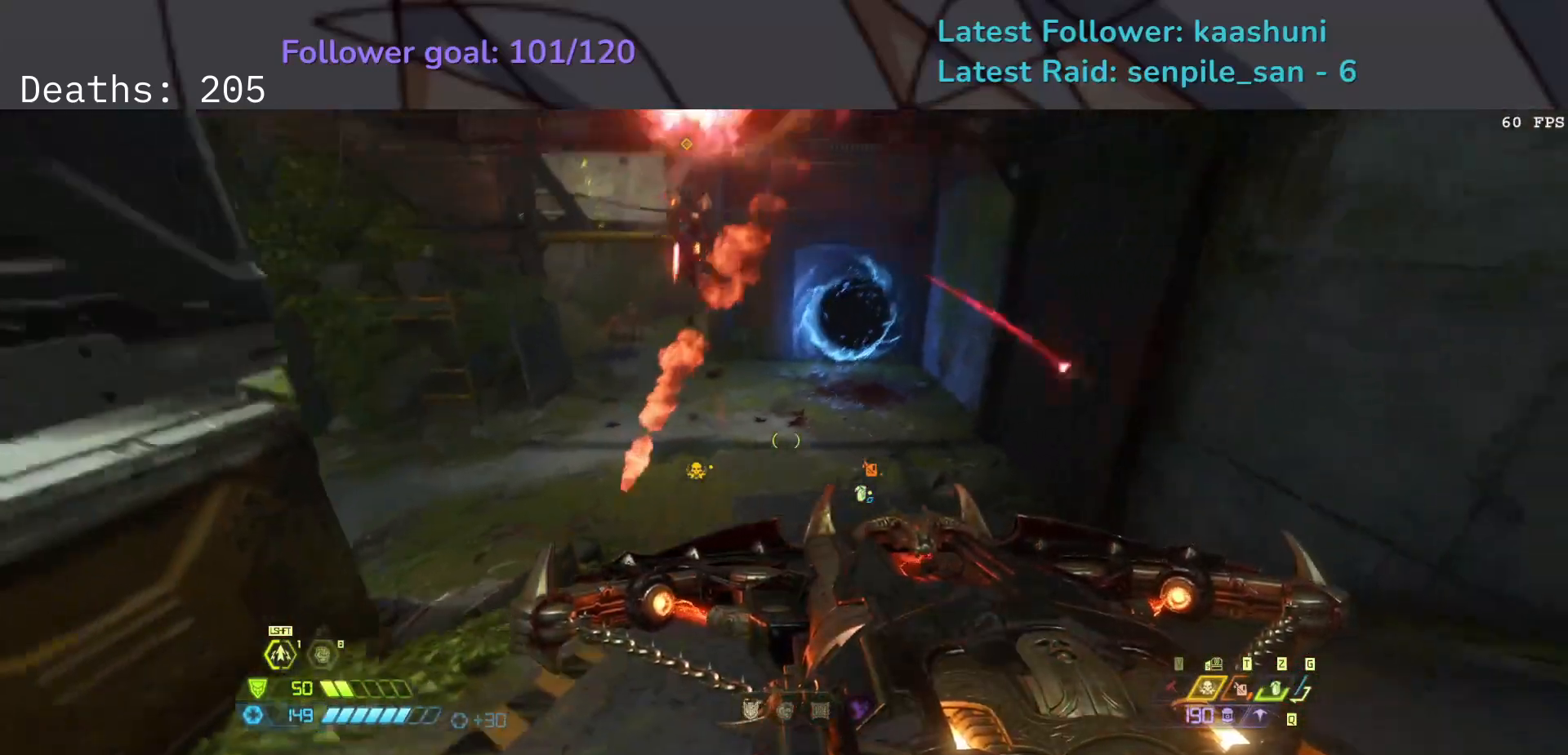
{"keys": ["s"], "mouse": [], "events": [[117, "space", "down"], [250, "space", "up"], [450, "d", "up"]]}
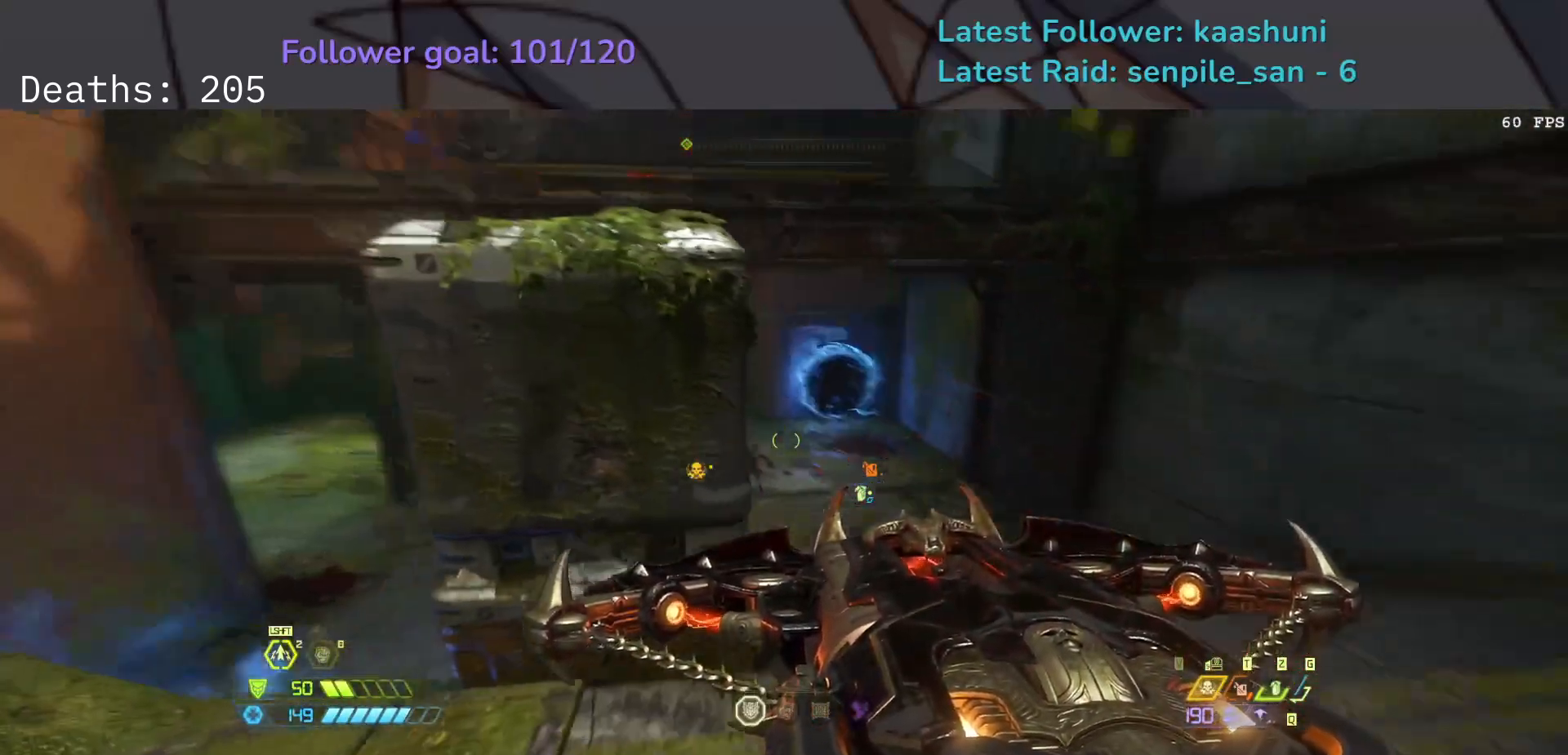
{"keys": ["e", "s"], "mouse": [], "events": [[50, "shift", "down"], [267, "shift", "up"], [283, "e", "down"]]}
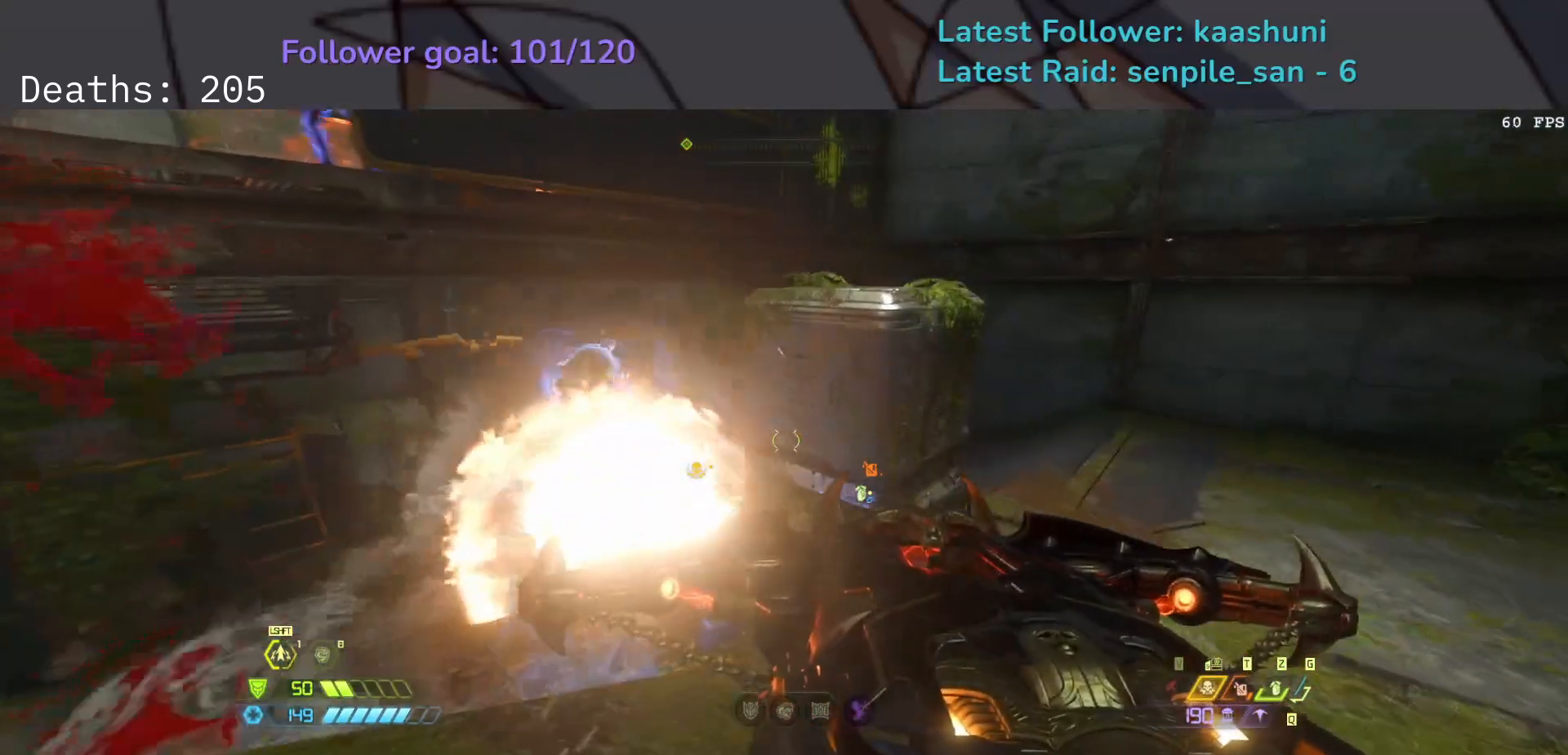
{"keys": ["e"], "mouse": [], "events": [[67, "s", "up"]]}
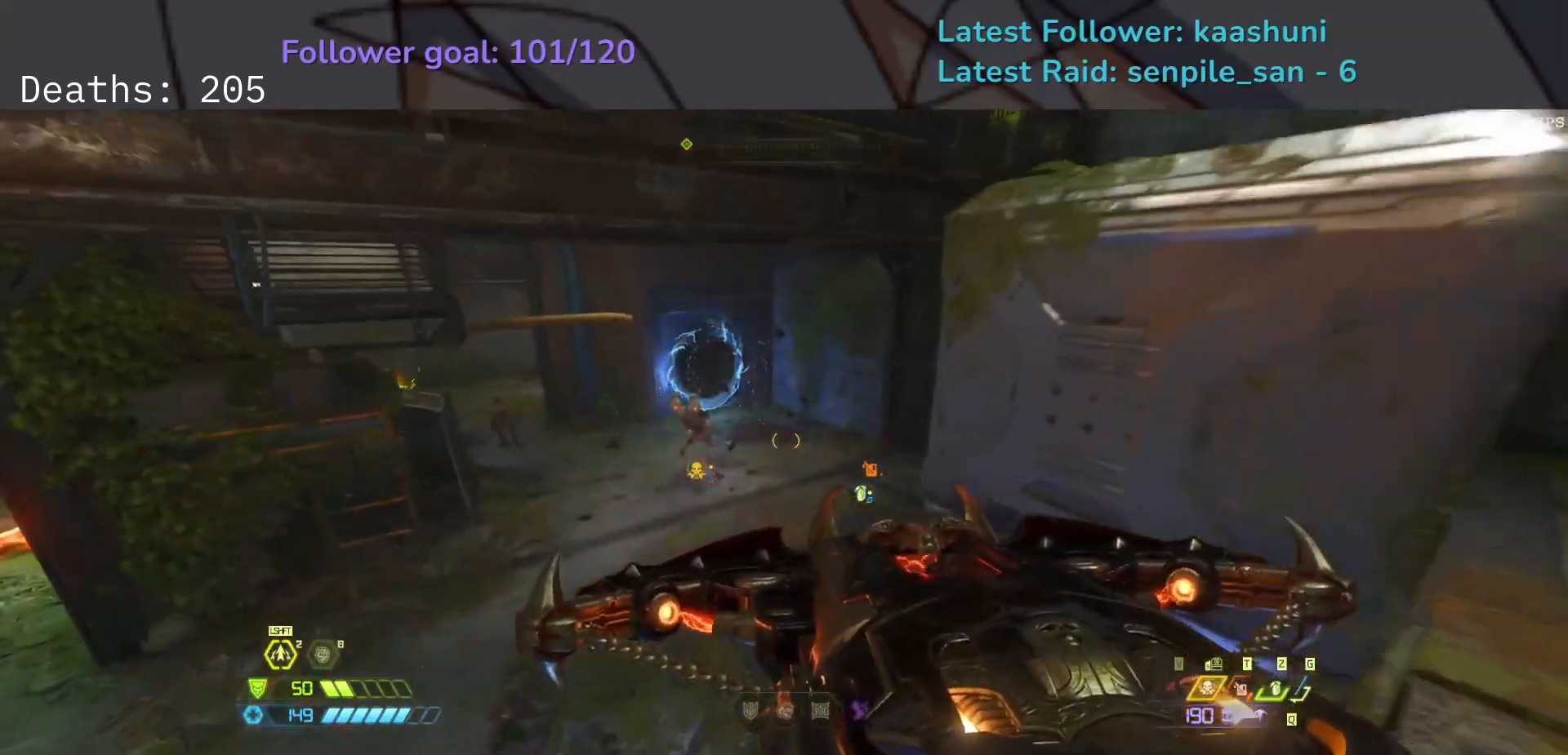
{"keys": ["e", "w"], "mouse": [], "events": [[317, "mouse_left", "down"], [433, "mouse_left", "up"], [433, "w", "down"]]}
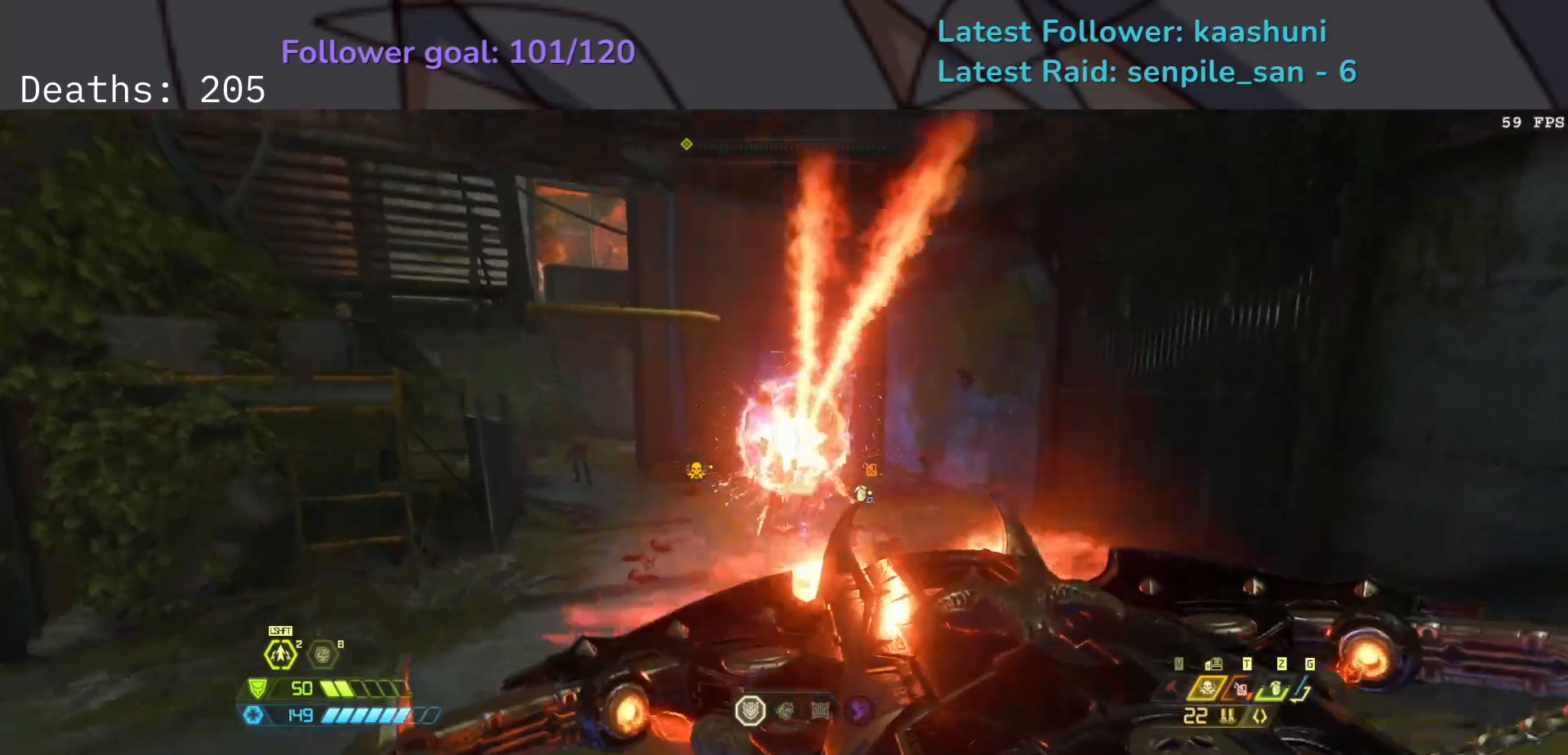
{"keys": ["e", "s"], "mouse": ["right"], "events": [[67, "space", "down"], [83, "w", "up"], [200, "s", "down"], [250, "space", "up"], [417, "mouse_right", "down"]]}
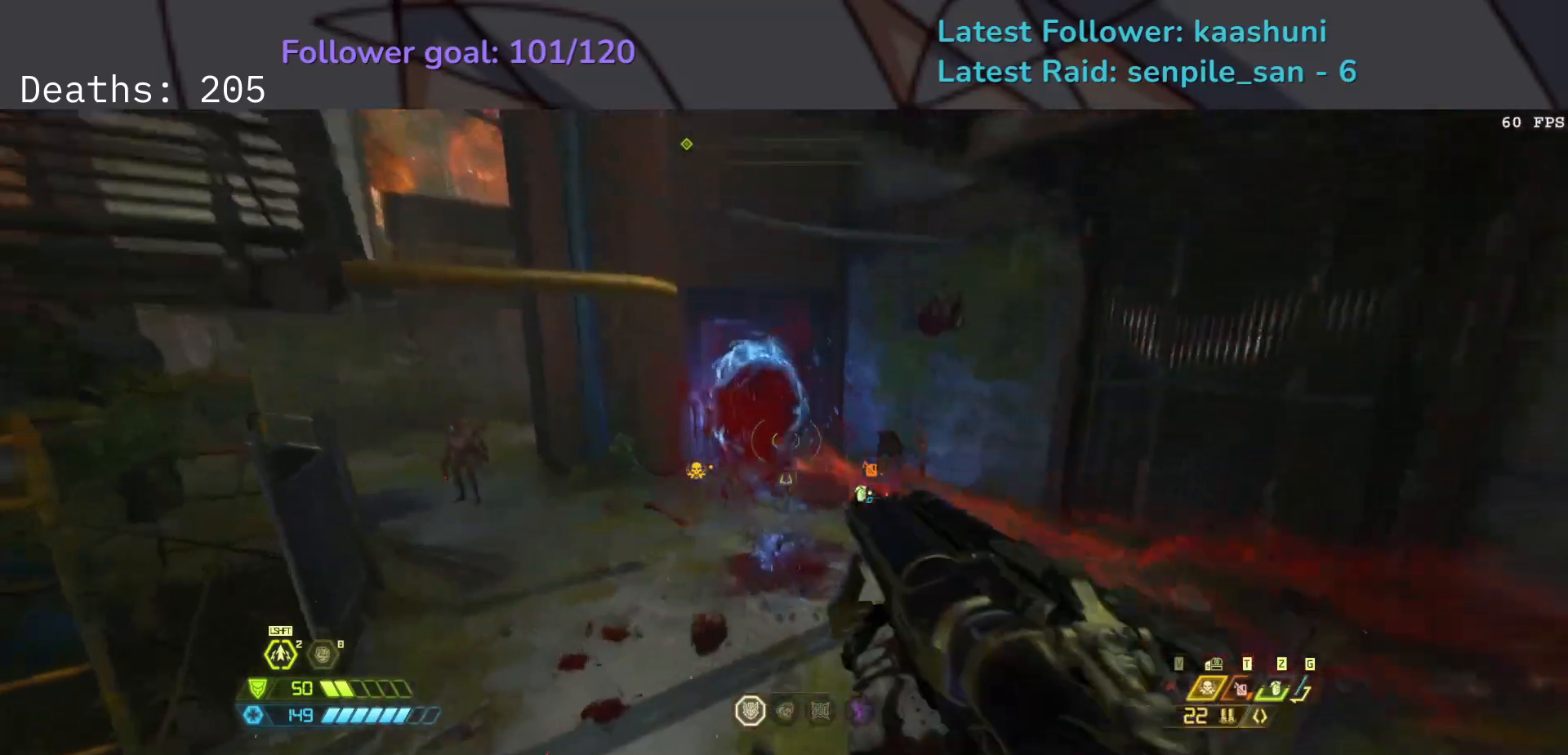
{"keys": ["e", "f"], "mouse": [], "events": [[83, "mouse_left", "down"], [100, "r", "down"], [150, "mouse_right", "up"], [150, "space", "down"], [167, "s", "up"], [183, "mouse_left", "up"], [267, "r", "up"], [333, "f", "down"], [400, "space", "up"]]}
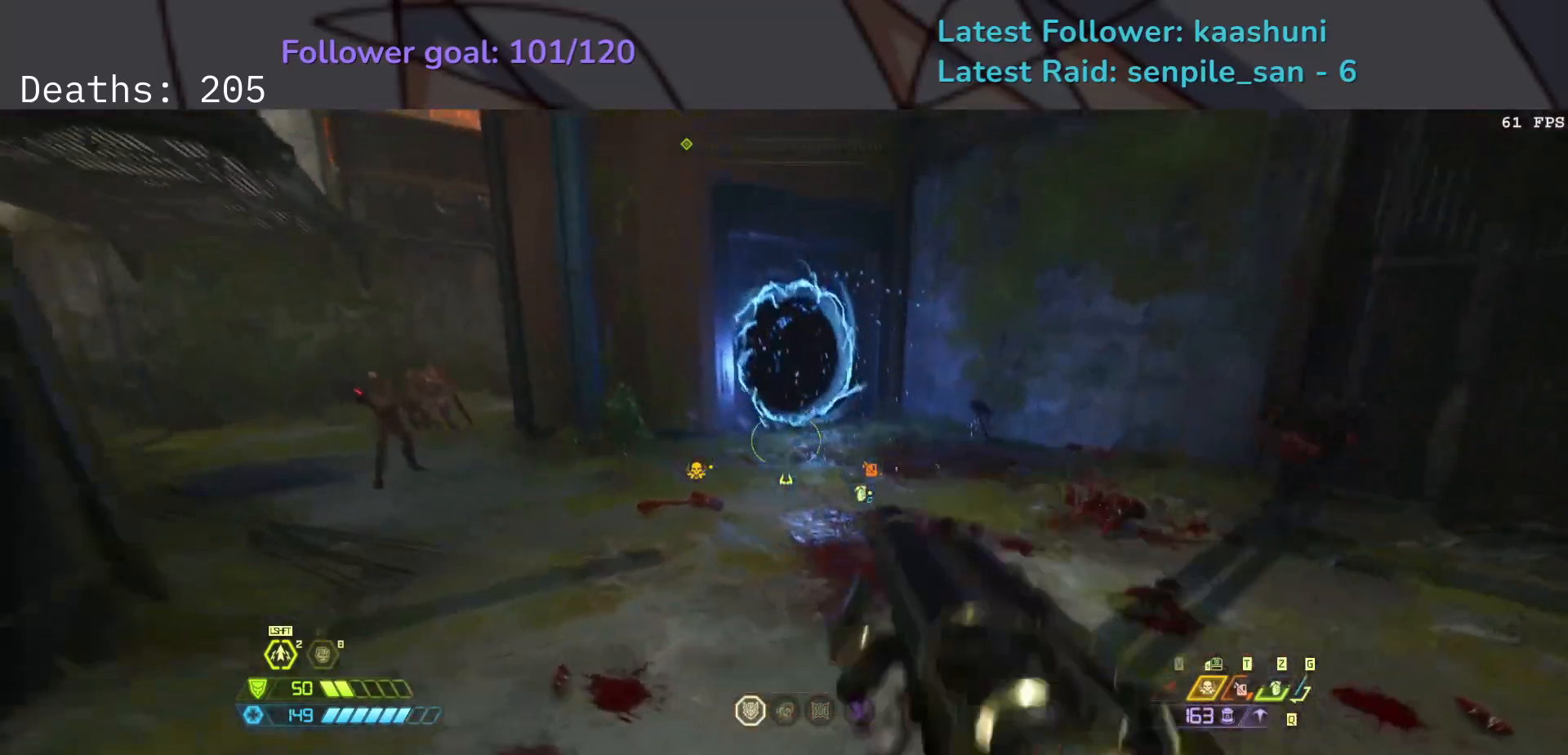
{"keys": ["e"], "mouse": [], "events": [[50, "e", "up"], [167, "e", "down"], [250, "mouse_wheel", "down"], [400, "mouse_wheel", "up"], [467, "f", "up"]]}
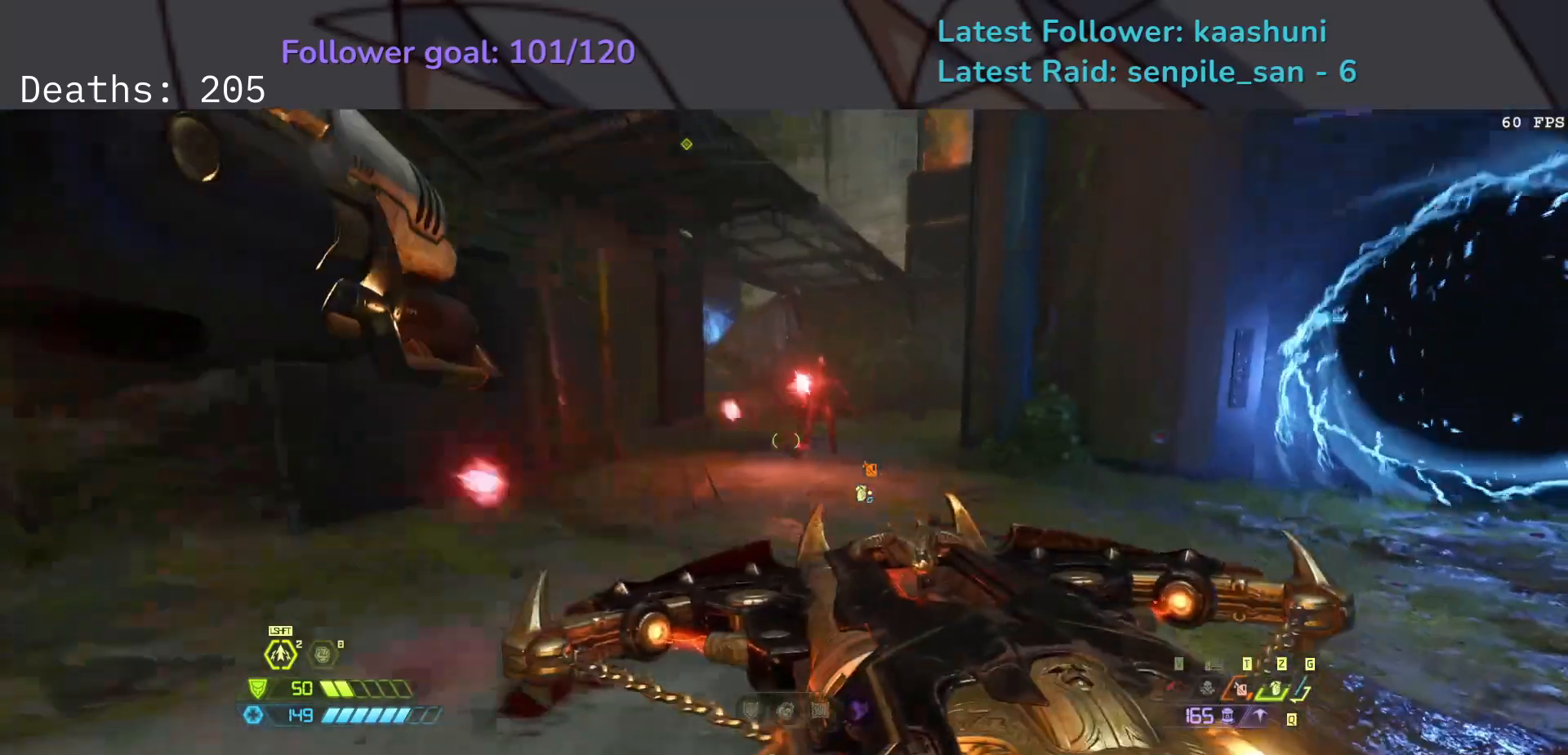
{"keys": ["e"], "mouse": ["mb4"], "events": [[17, "shift", "down"], [183, "shift", "up"], [433, "mouse_mb4", "down"]]}
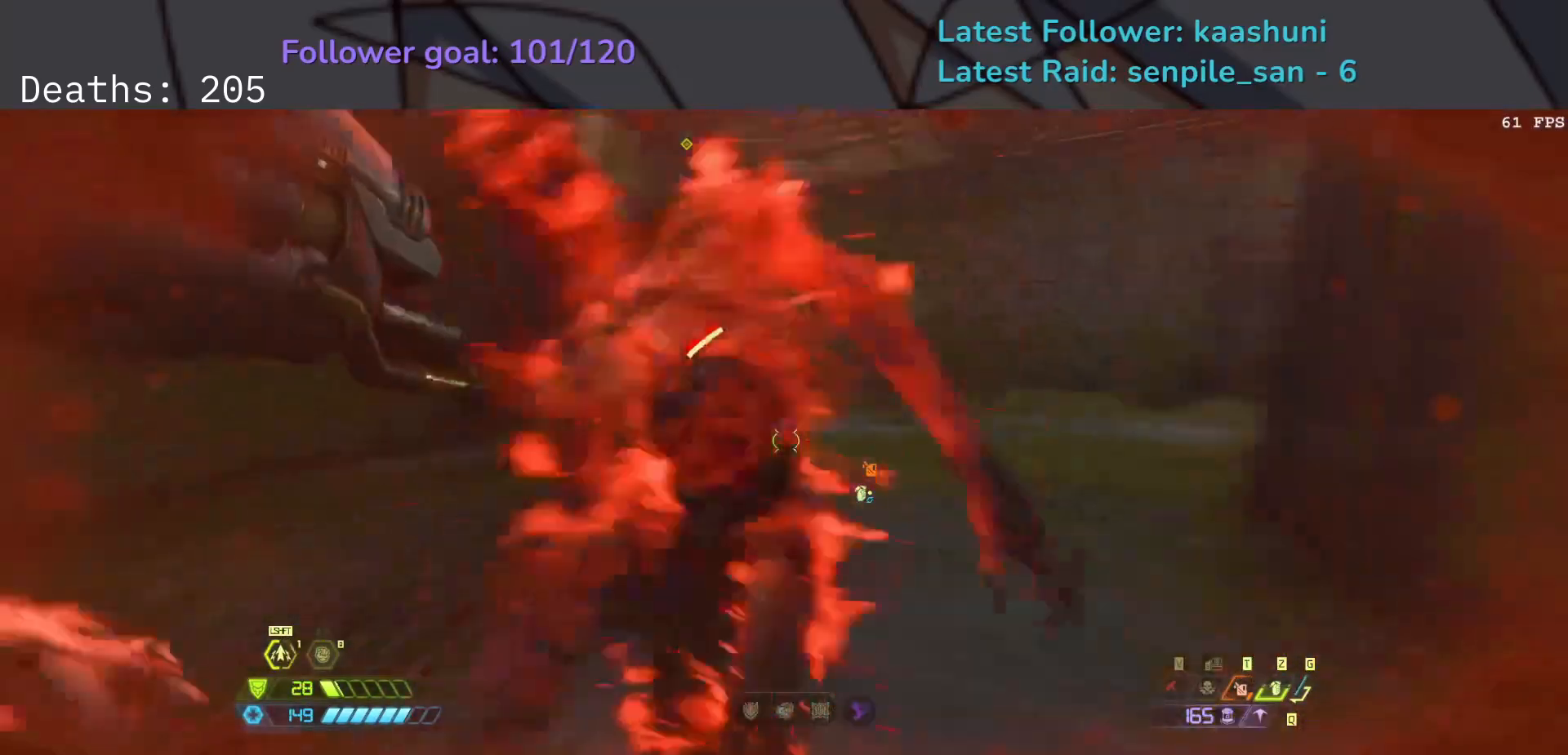
{"keys": ["e", "s", "space"], "mouse": [], "events": [[100, "mouse_mb4", "up"], [150, "s", "down"], [233, "space", "down"], [367, "space", "up"], [433, "space", "down"]]}
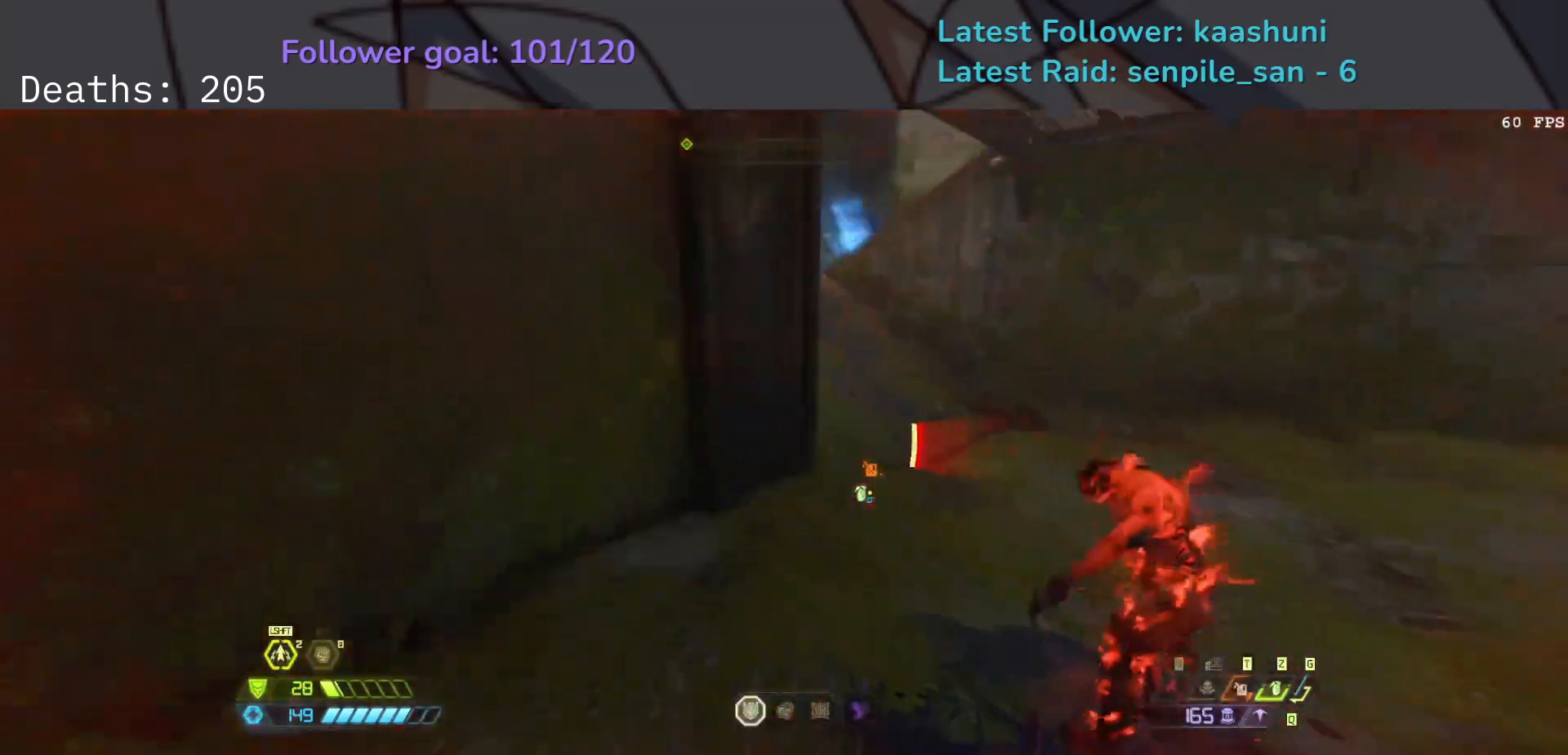
{"keys": ["e", "s"], "mouse": ["right"], "events": [[83, "space", "up"], [200, "s", "up"], [283, "5", "down"], [417, "5", "up"], [417, "s", "down"], [433, "mouse_right", "down"]]}
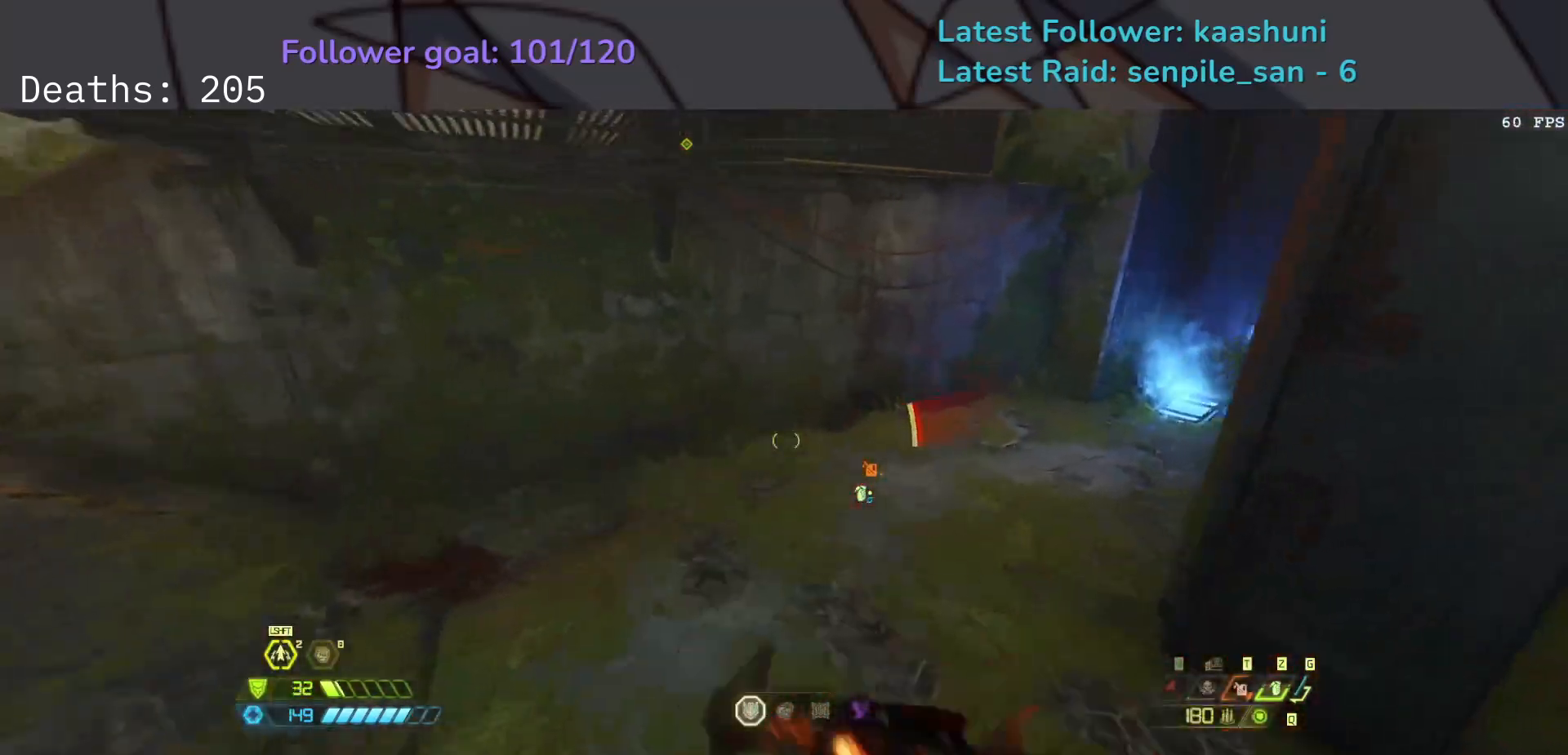
{"keys": ["s"], "mouse": ["right"], "events": [[67, "e", "up"]]}
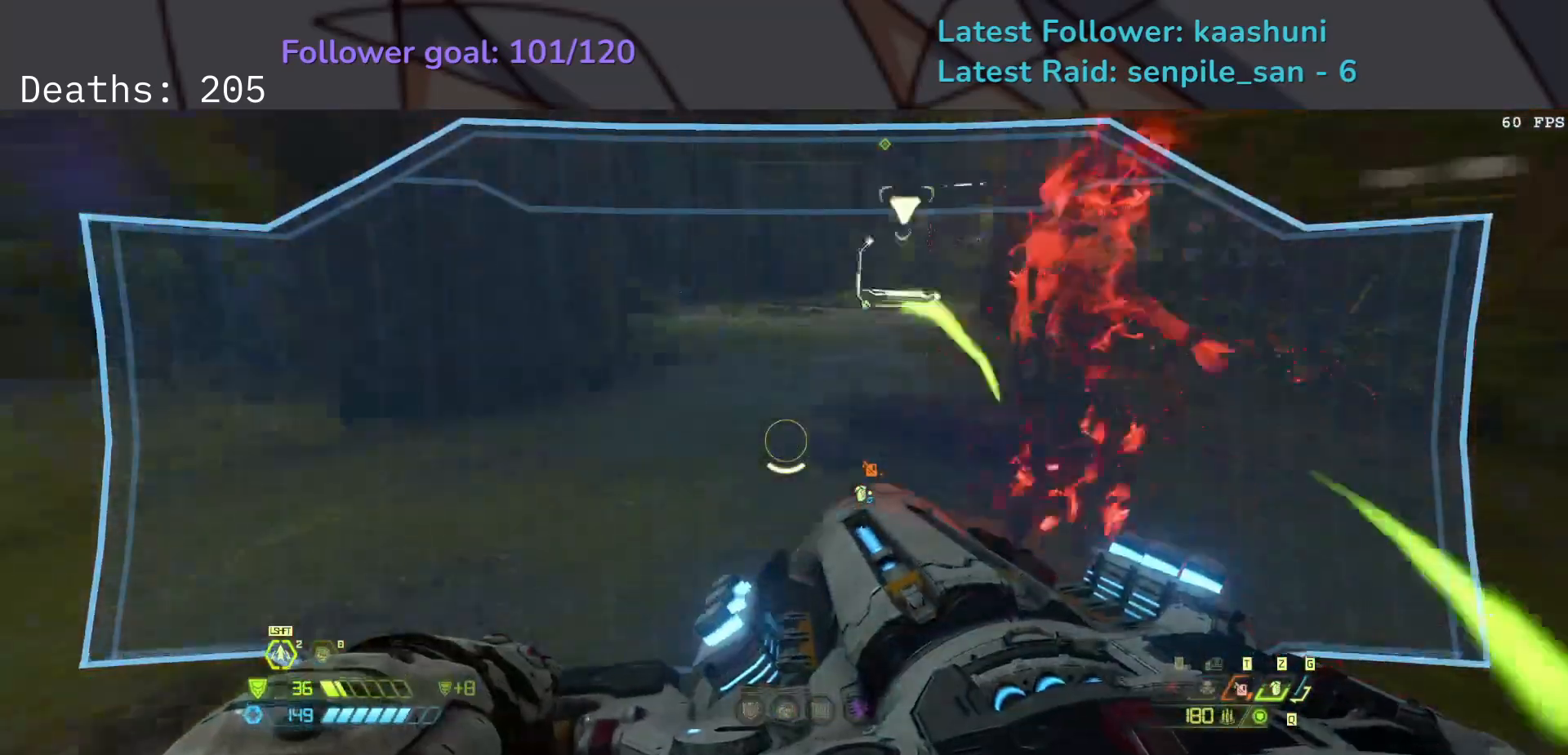
{"keys": ["d", "s"], "mouse": ["right"], "events": [[83, "z", "down"], [217, "d", "down"], [250, "z", "up"], [333, "space", "down"], [483, "space", "up"]]}
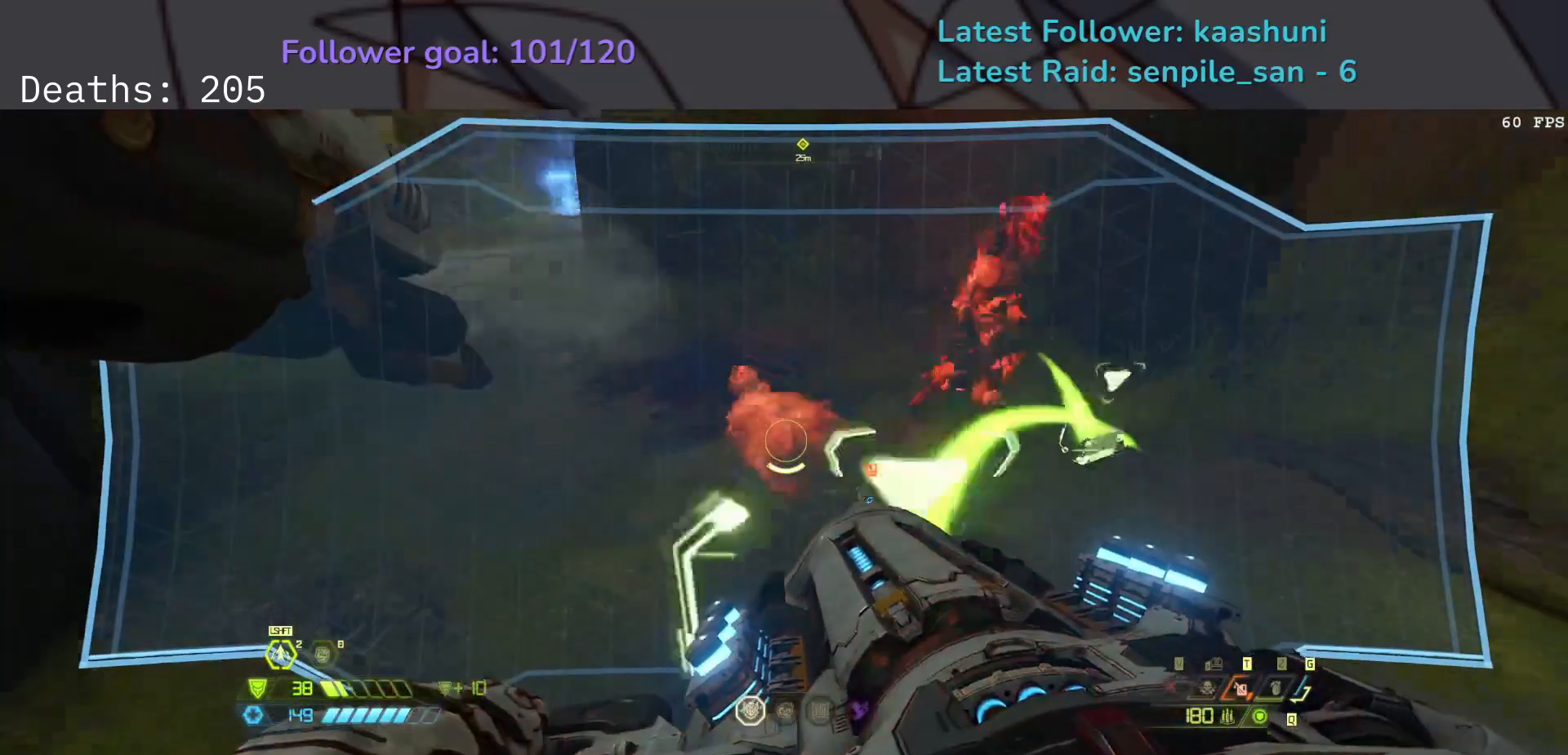
{"keys": ["d"], "mouse": ["right"], "events": [[83, "space", "down"], [217, "space", "up"], [367, "s", "up"]]}
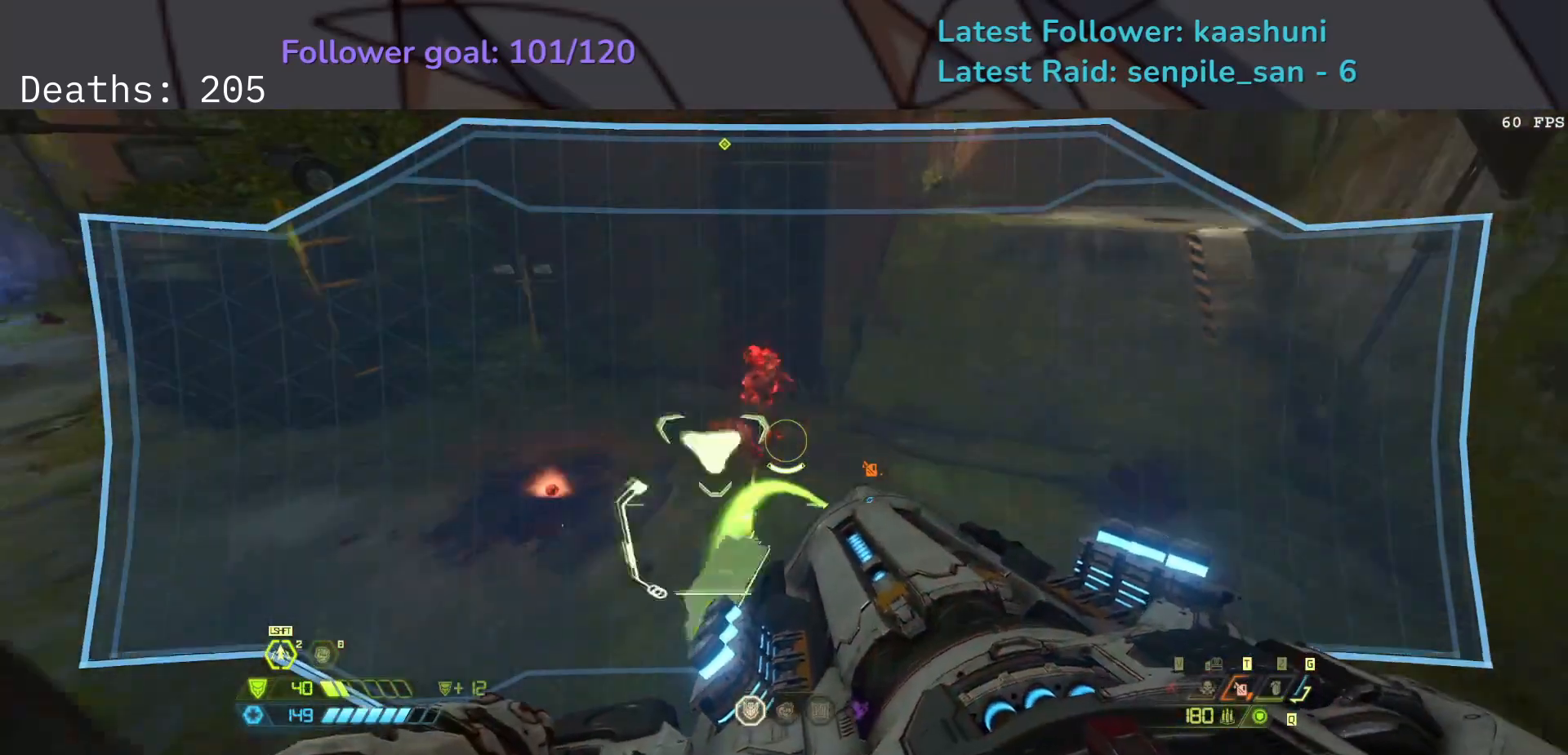
{"keys": ["f"], "mouse": [], "events": [[233, "f", "down"], [250, "mouse_right", "up"], [400, "d", "up"]]}
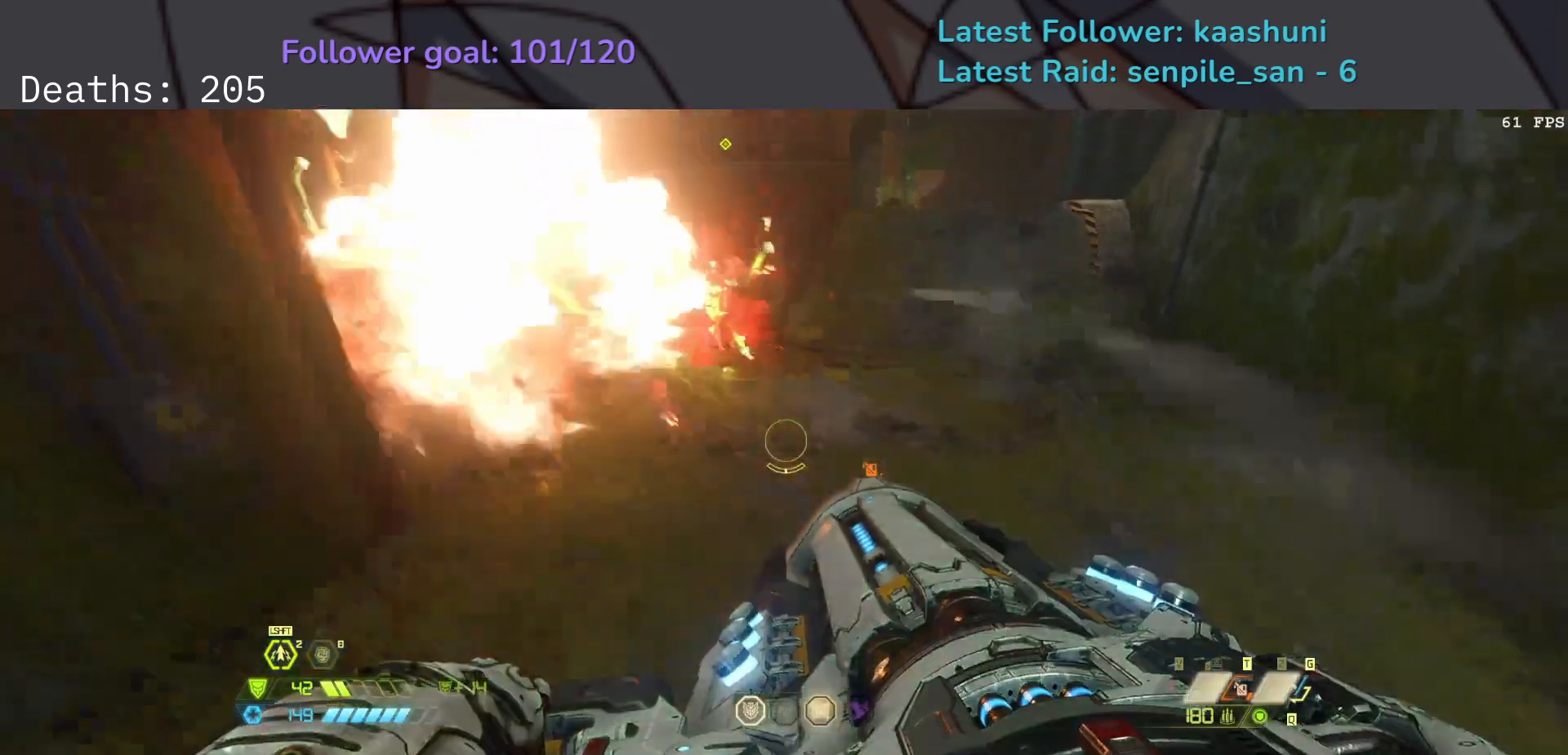
{"keys": ["e", "f"], "mouse": [], "events": [[100, "e", "down"], [233, "space", "down"], [367, "space", "up"]]}